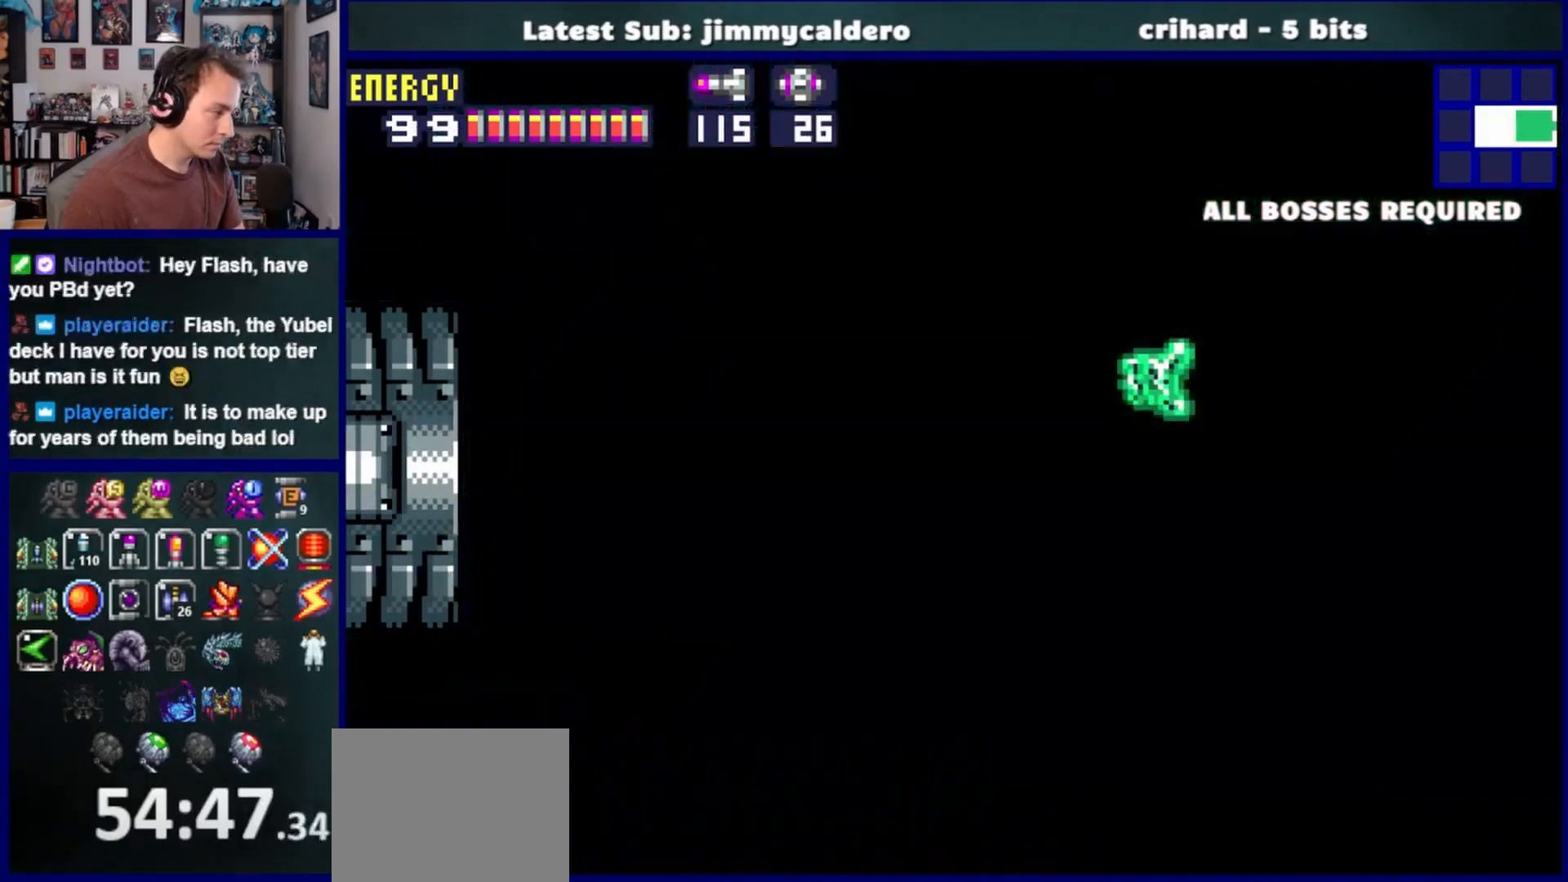
Gameplay with a controller (PlayStation layout); each line is a JSON object with the inputs held at the frame after it (dt_ms = milliseconds from this image to that frame). "events" lists button and stick changes between this image and that frame as [ms after this image, input, new state], when the widget could be followed in between. Not read: L1 L2 R1 R2.
{"dt_ms": 500, "buttons": ["DPAD_LEFT"], "left_stick": "center", "right_stick": "center", "events": []}
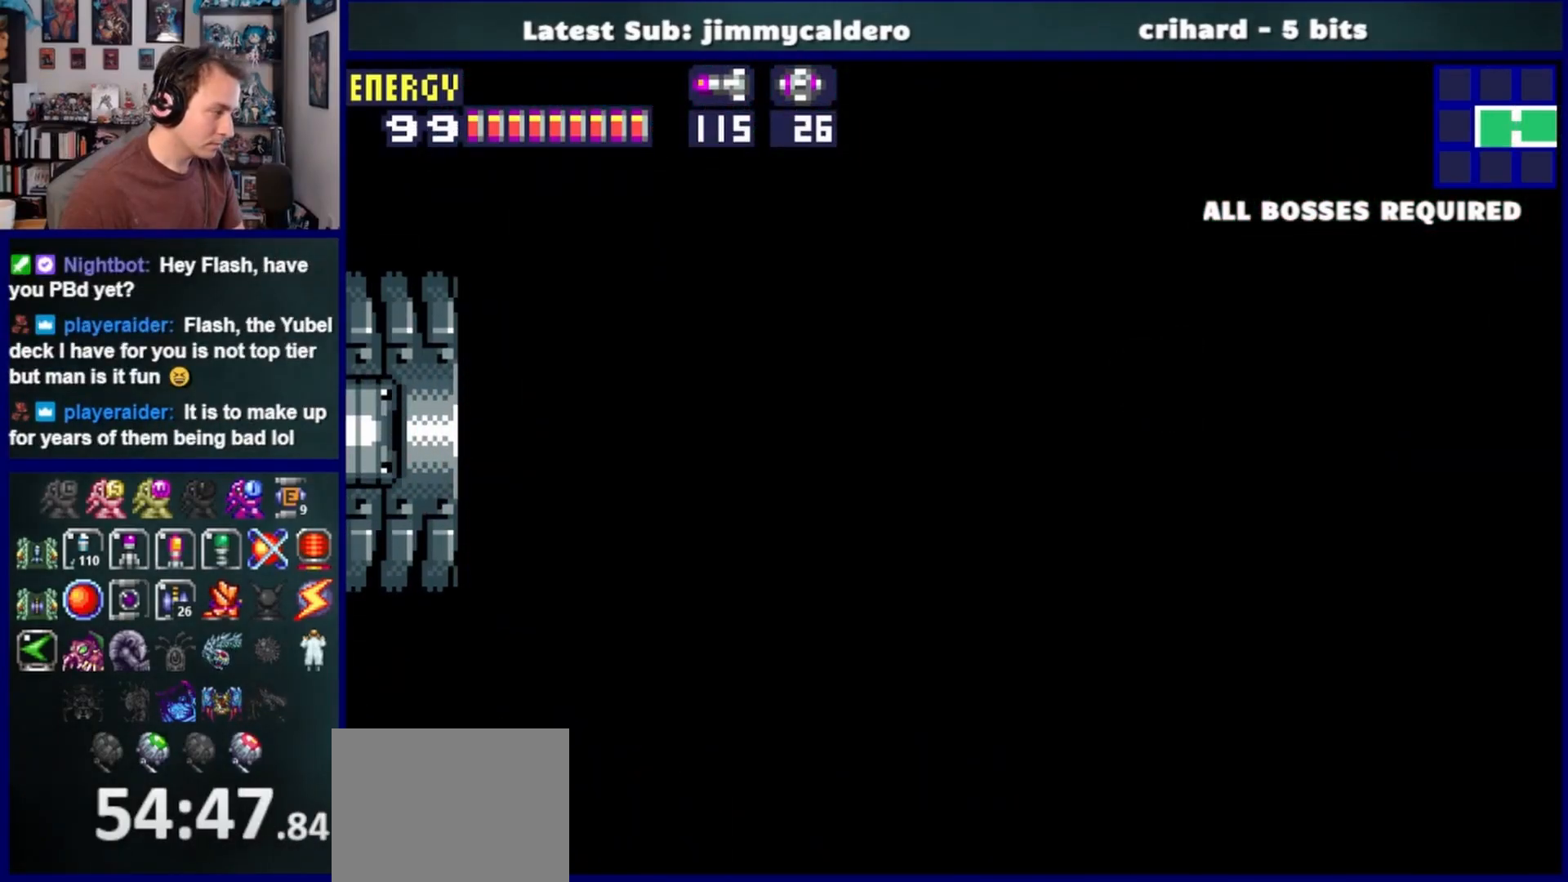
{"dt_ms": 500, "buttons": ["DPAD_LEFT"], "left_stick": "center", "right_stick": "center", "events": []}
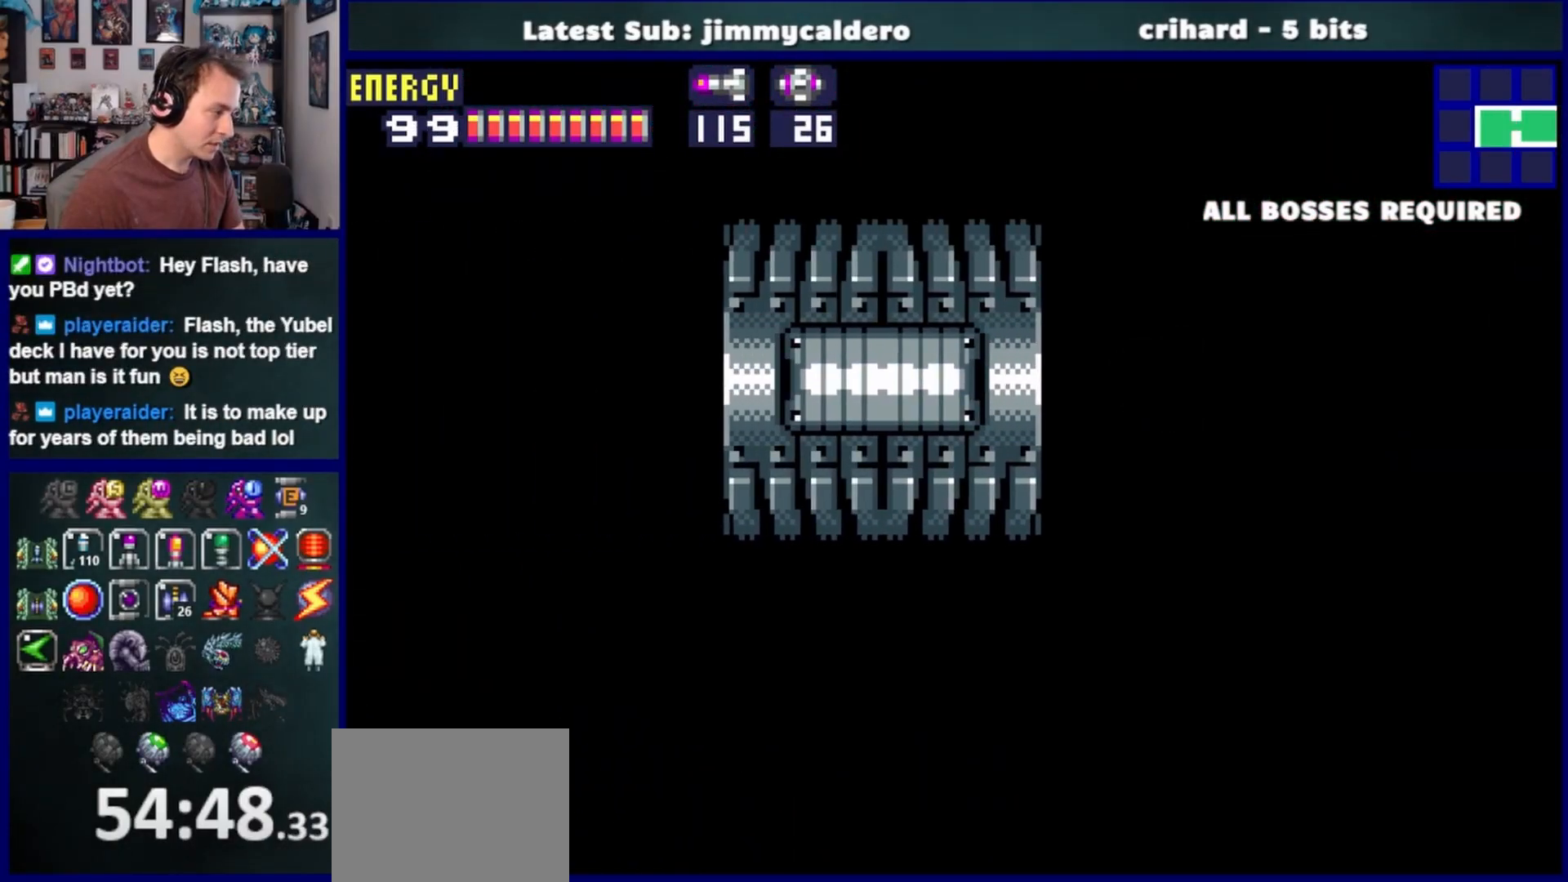
{"dt_ms": 500, "buttons": ["DPAD_LEFT"], "left_stick": "center", "right_stick": "center", "events": []}
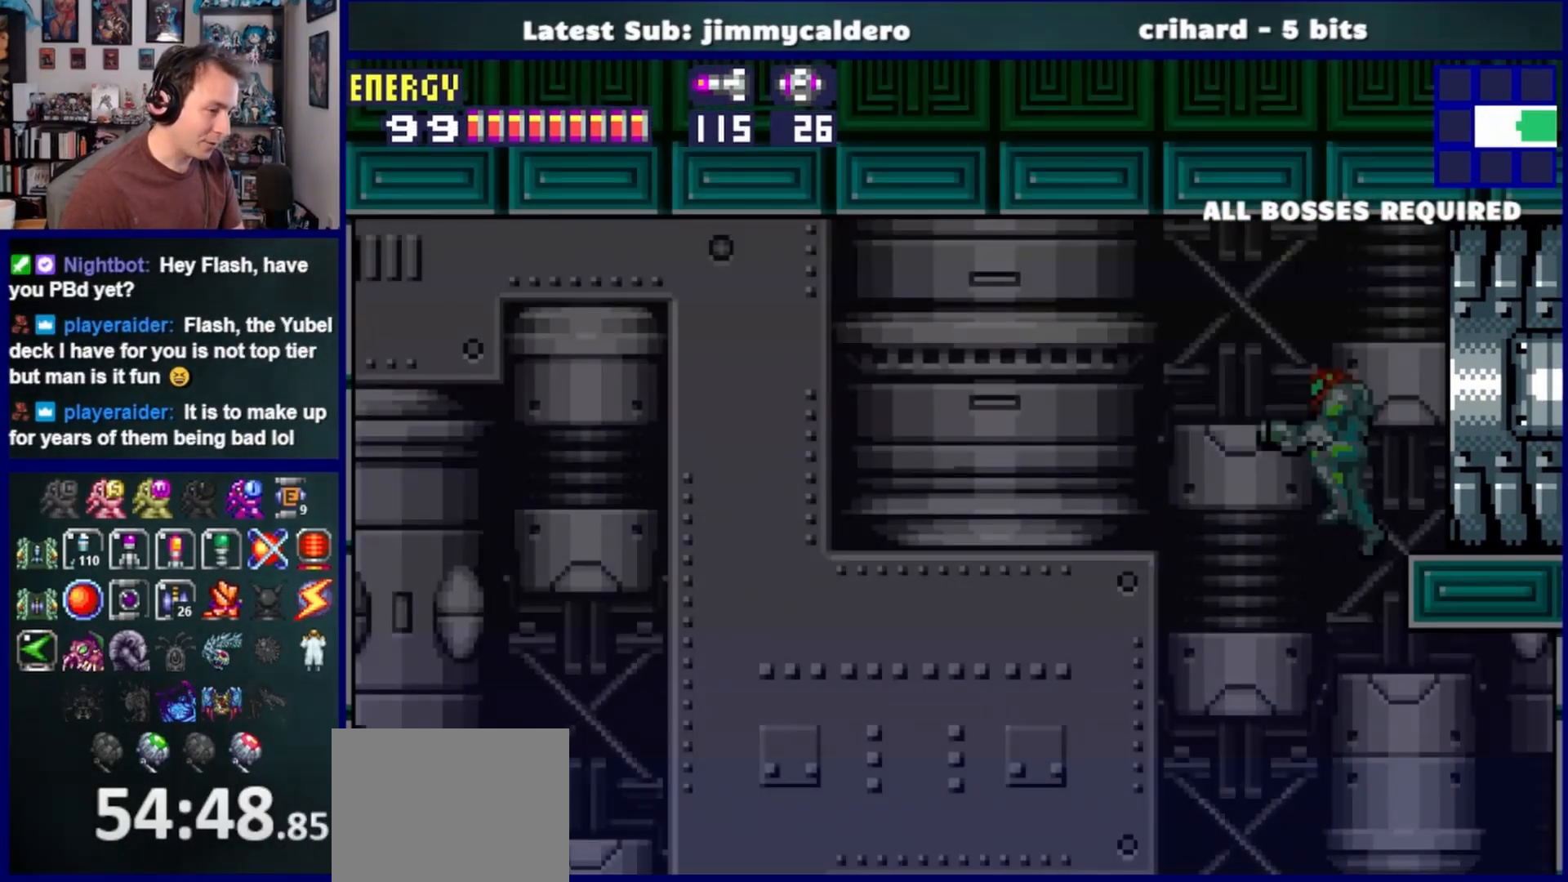
{"dt_ms": 500, "buttons": ["CROSS", "DPAD_LEFT"], "left_stick": "center", "right_stick": "center", "events": [[483, "CROSS", "down"]]}
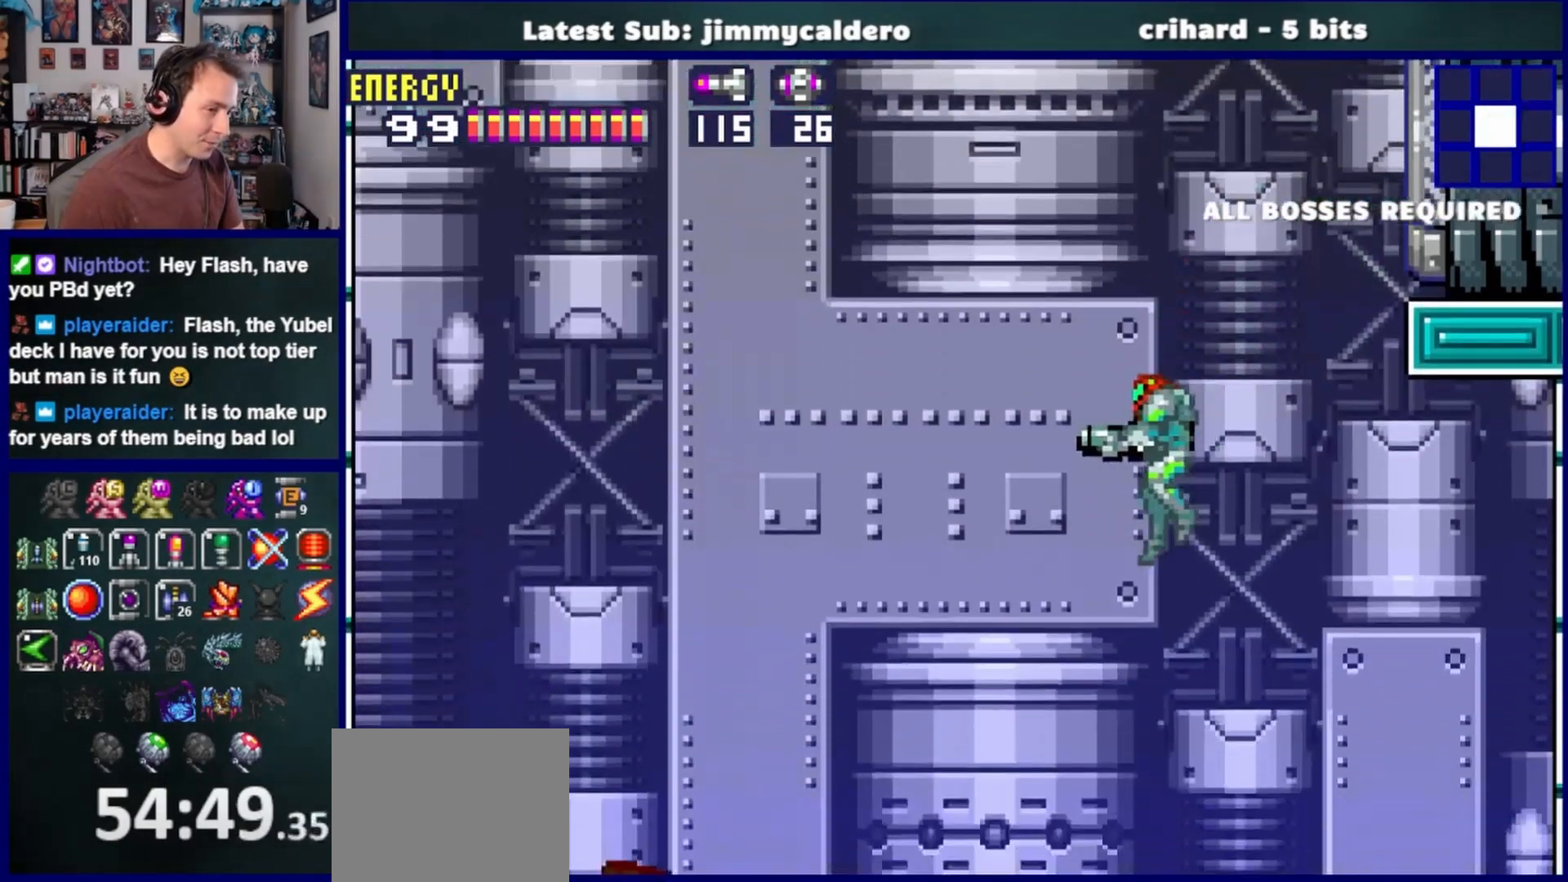
{"dt_ms": 500, "buttons": ["DPAD_RIGHT"], "left_stick": "center", "right_stick": "center", "events": [[67, "CROSS", "up"], [217, "DPAD_LEFT", "up"], [417, "DPAD_RIGHT", "down"]]}
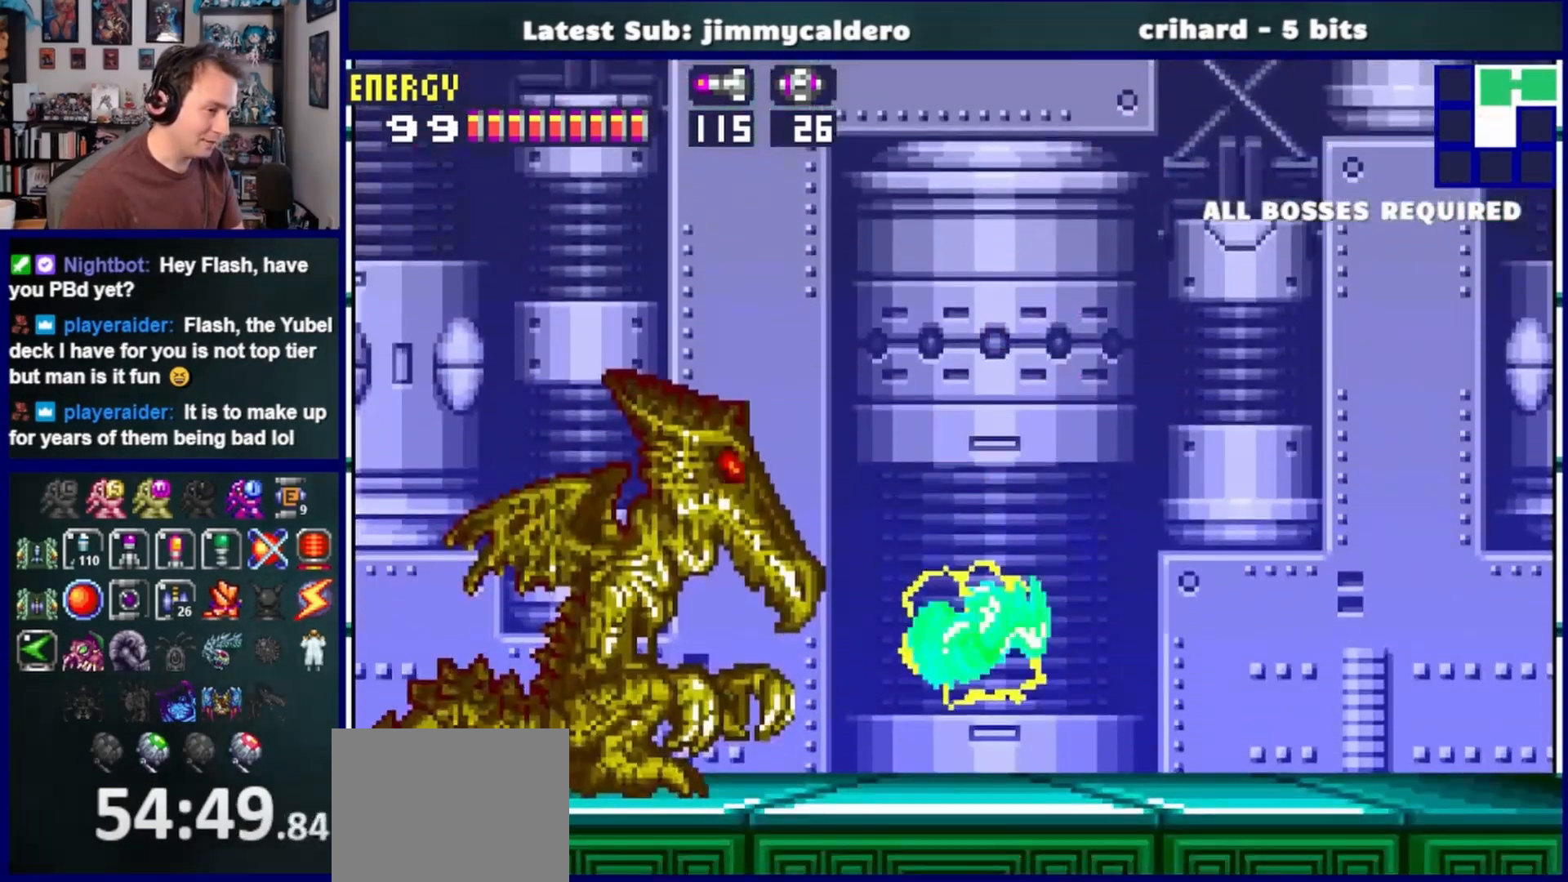
{"dt_ms": 500, "buttons": ["DPAD_RIGHT"], "left_stick": "center", "right_stick": "center", "events": []}
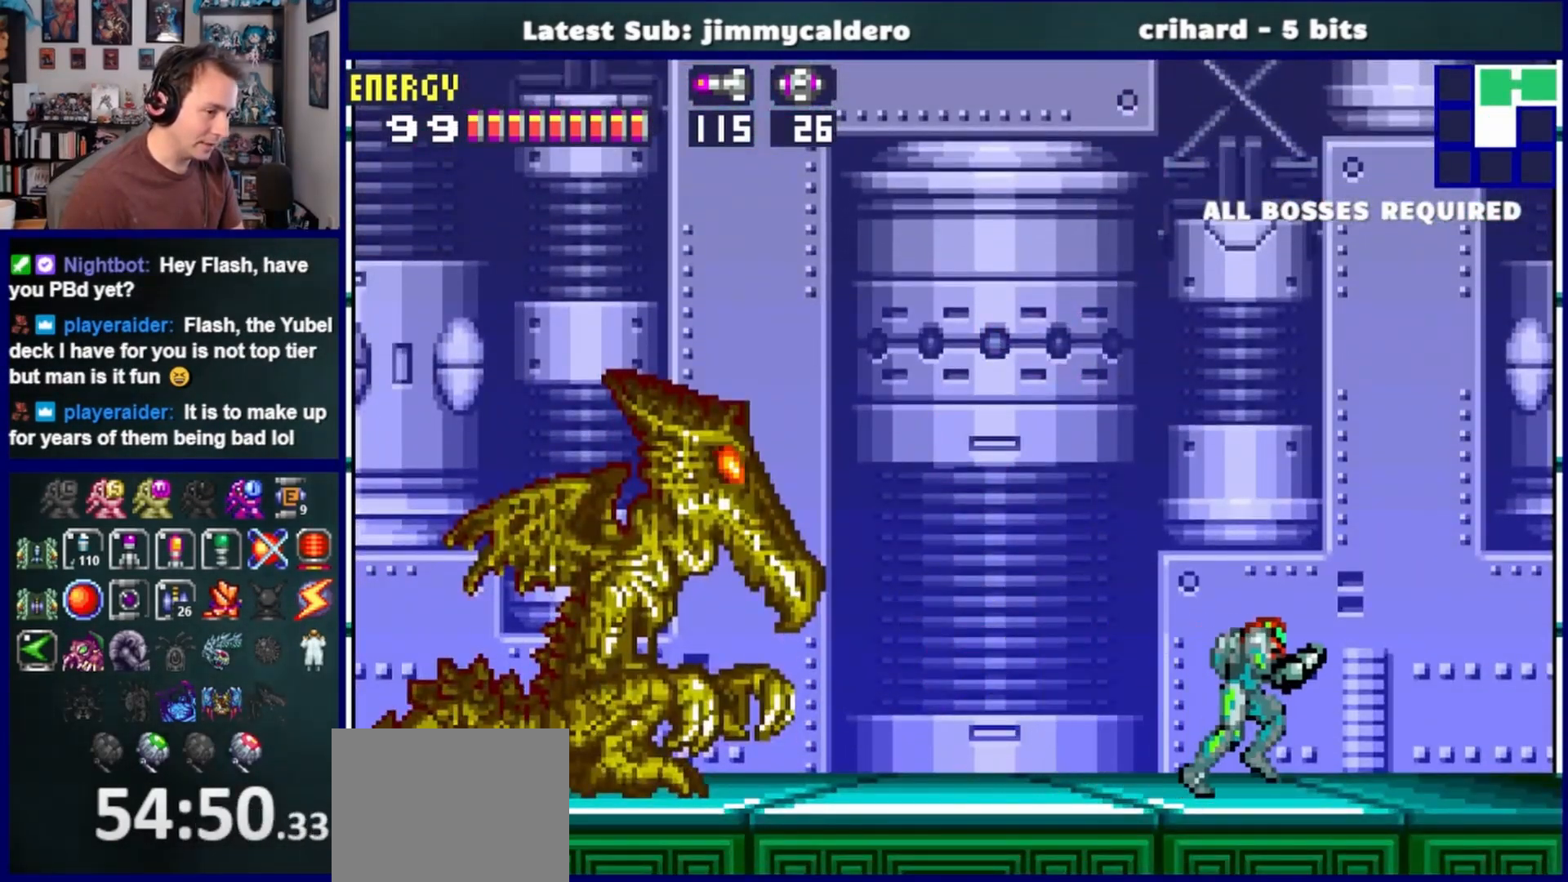
{"dt_ms": 500, "buttons": ["CROSS", "DPAD_RIGHT"], "left_stick": "center", "right_stick": "center", "events": [[167, "CROSS", "down"]]}
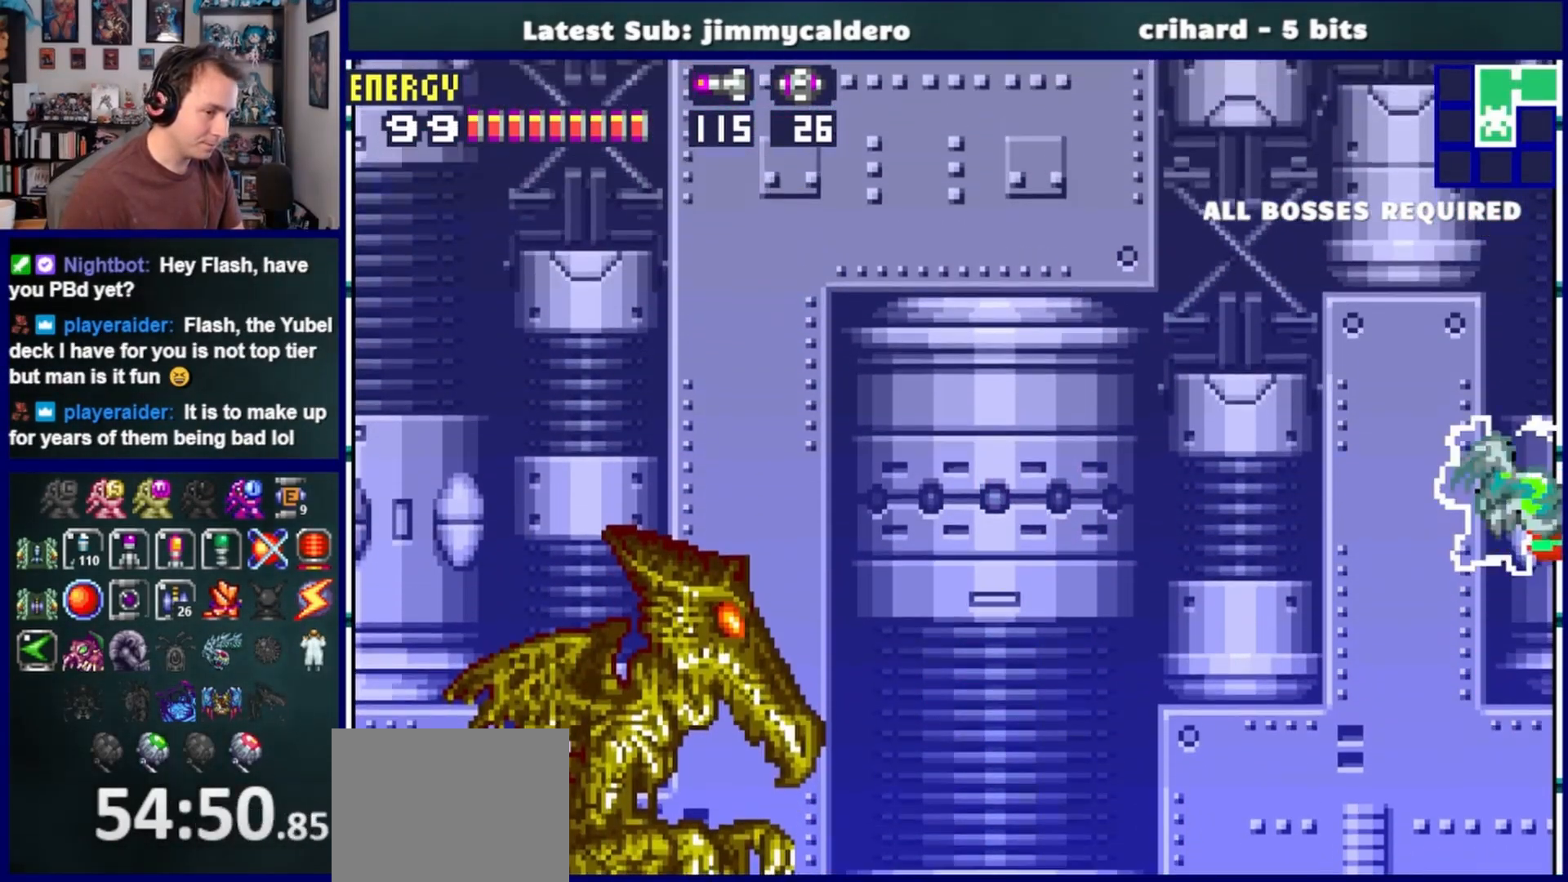
{"dt_ms": 500, "buttons": ["CROSS"], "left_stick": "center", "right_stick": "center", "events": [[33, "DPAD_RIGHT", "up"], [100, "DPAD_LEFT", "down"], [117, "CROSS", "up"], [217, "CROSS", "down"], [467, "DPAD_LEFT", "up"]]}
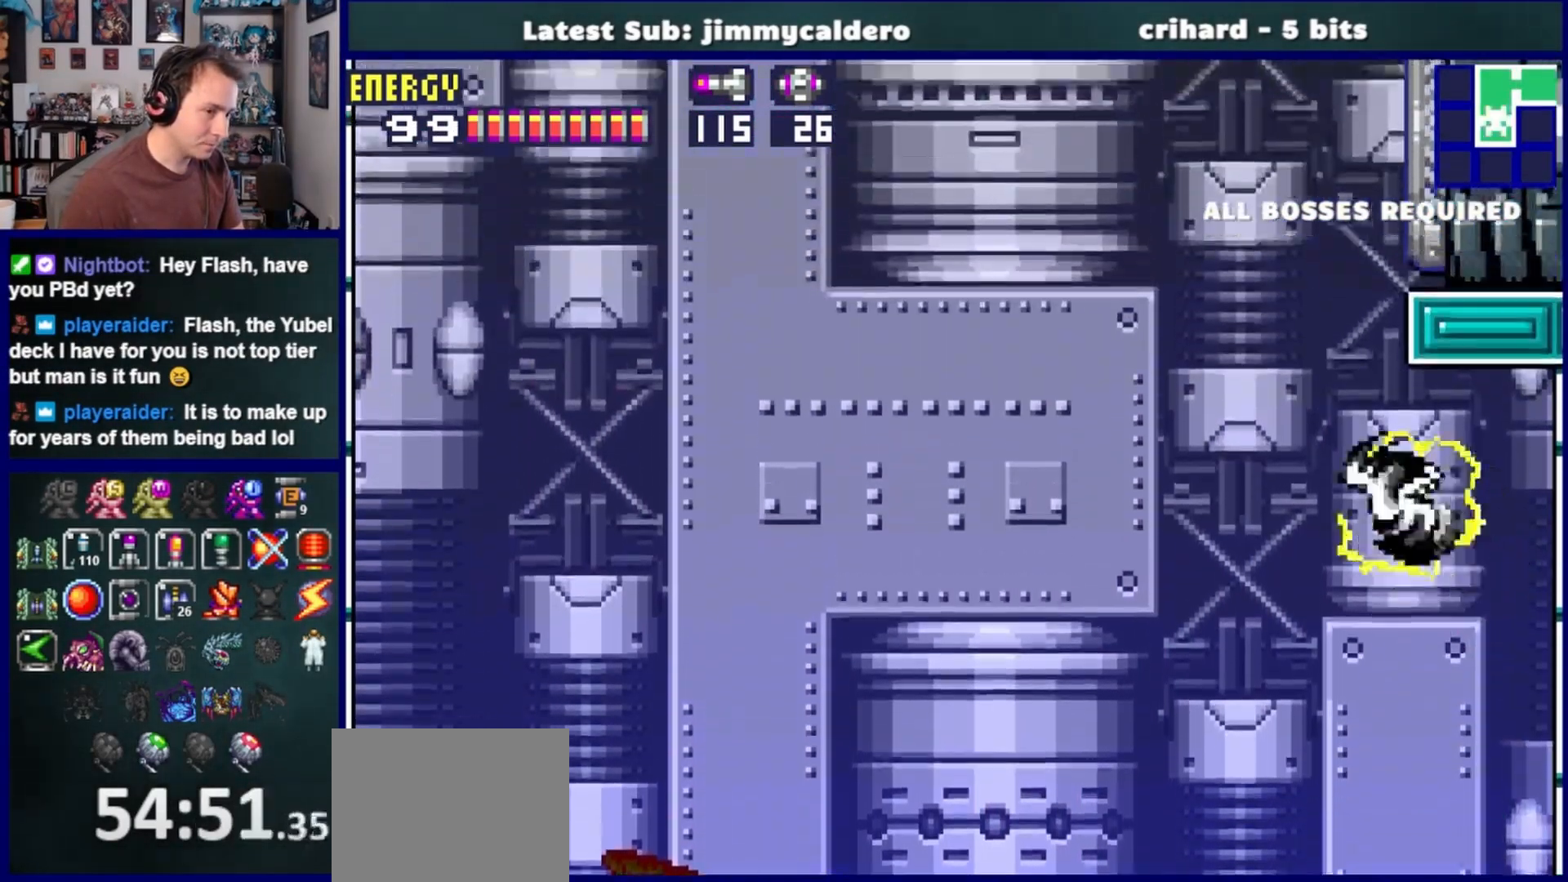
{"dt_ms": 500, "buttons": ["DPAD_RIGHT"], "left_stick": "center", "right_stick": "center", "events": [[100, "DPAD_RIGHT", "down"], [483, "CROSS", "up"]]}
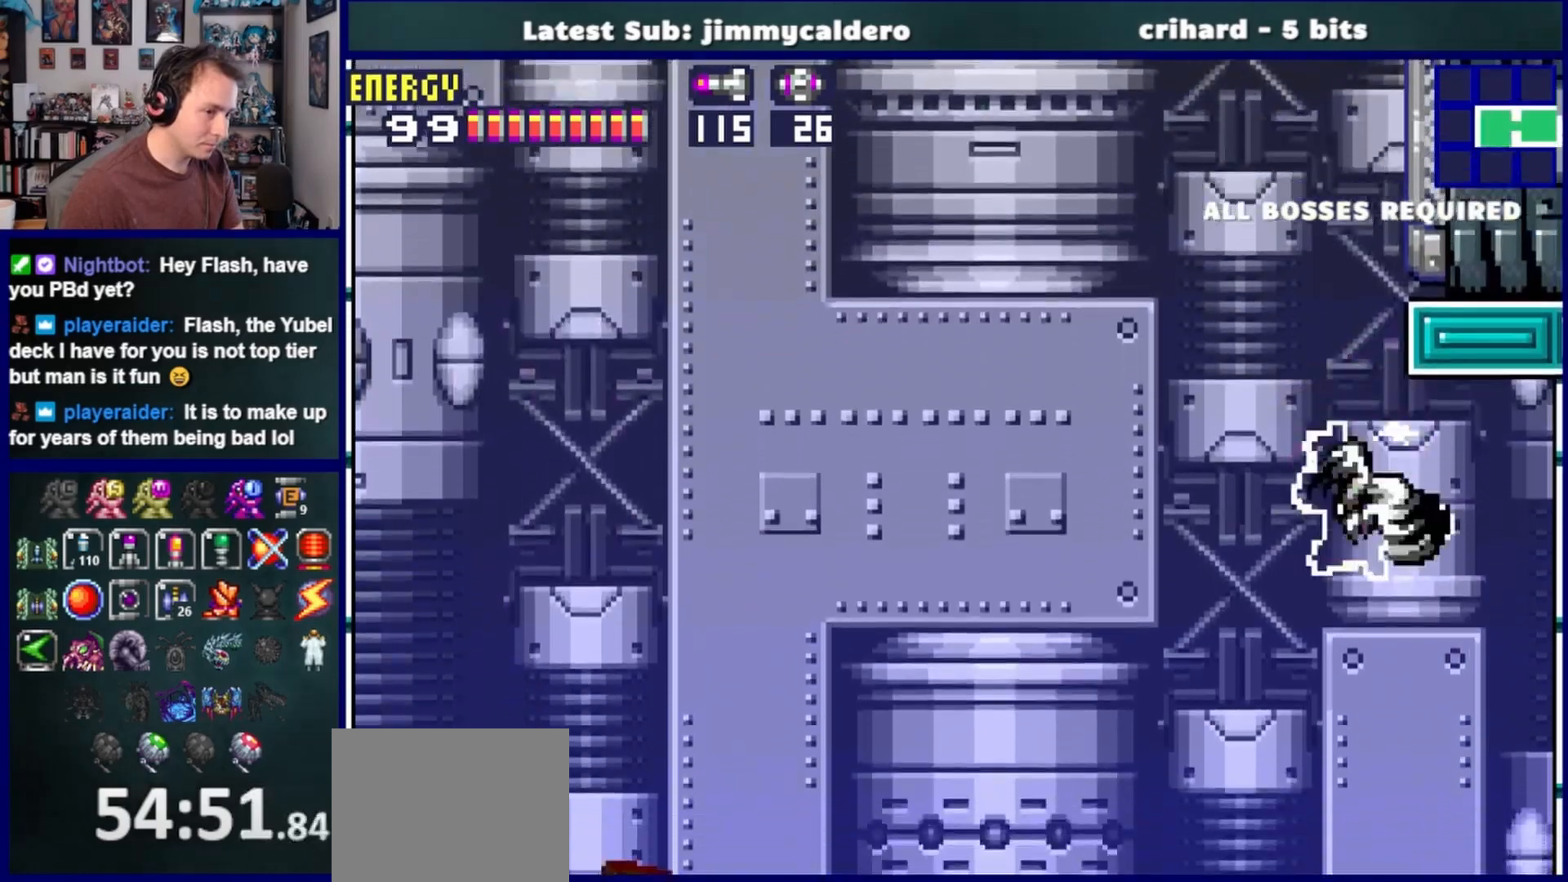
{"dt_ms": 500, "buttons": ["DPAD_LEFT"], "left_stick": "center", "right_stick": "center", "events": [[83, "CROSS", "down"], [100, "CROSS", "up"], [133, "DPAD_RIGHT", "up"], [267, "DPAD_LEFT", "down"]]}
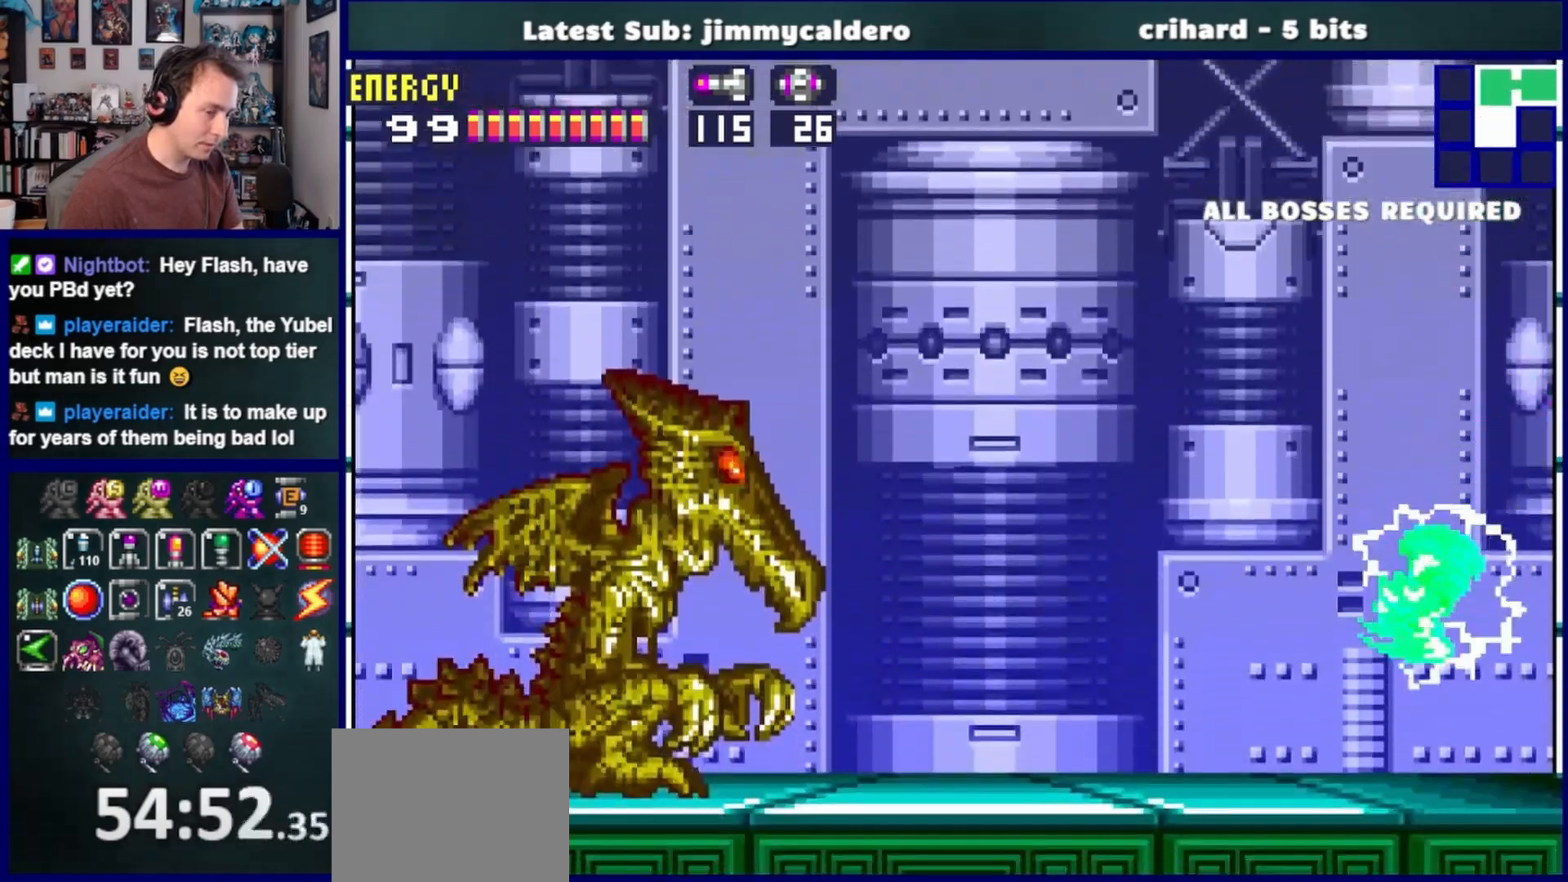
{"dt_ms": 500, "buttons": [], "left_stick": "center", "right_stick": "center", "events": [[483, "DPAD_LEFT", "up"]]}
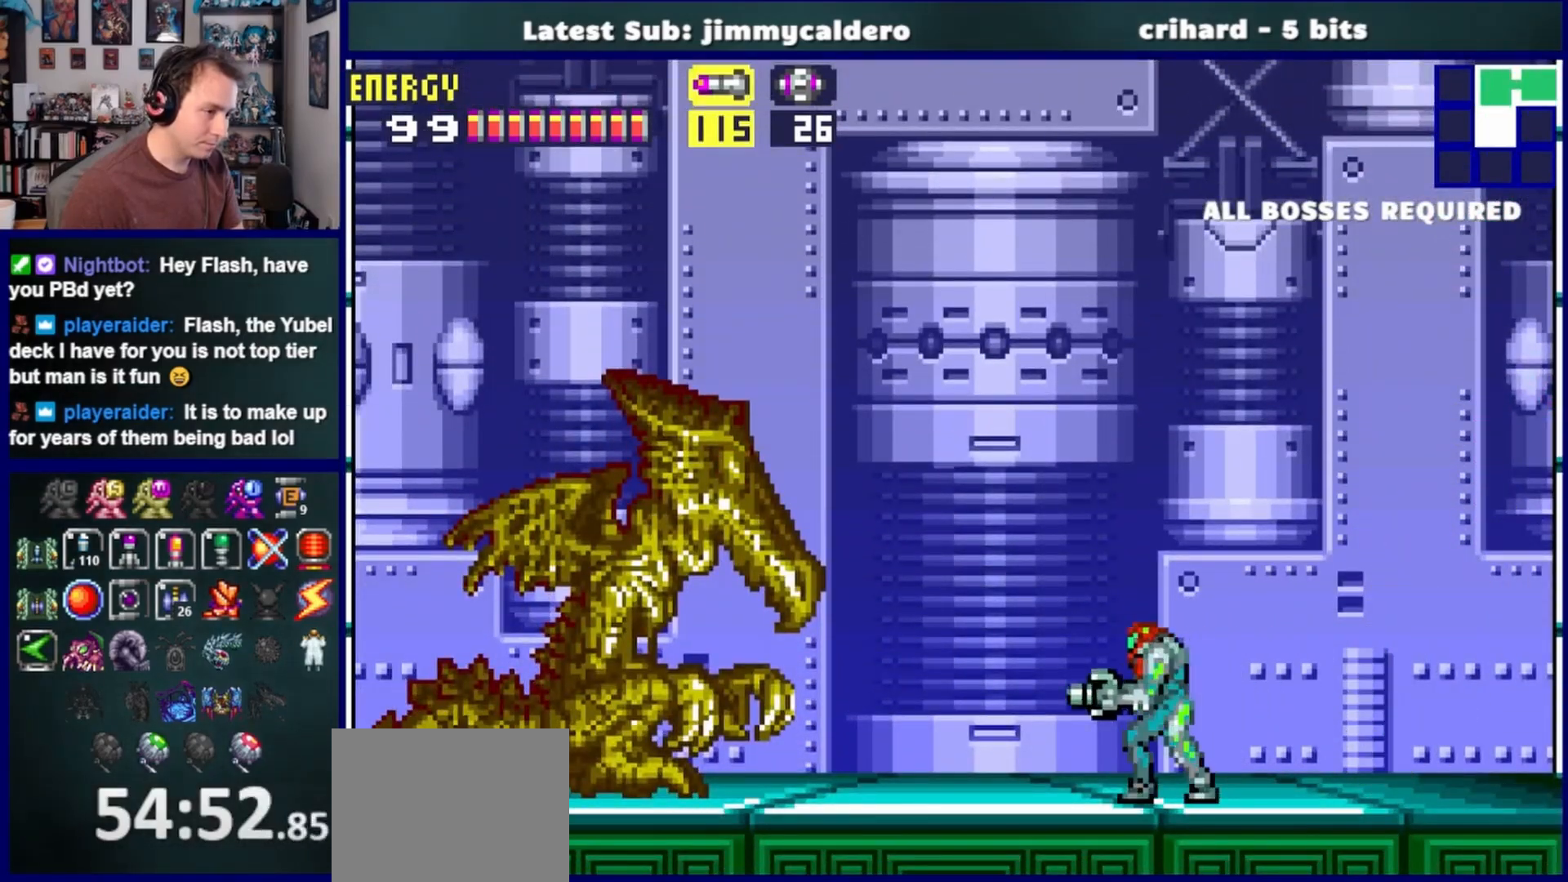
{"dt_ms": 500, "buttons": [], "left_stick": "center", "right_stick": "center", "events": [[133, "DPAD_DOWN", "down"], [233, "DPAD_DOWN", "up"]]}
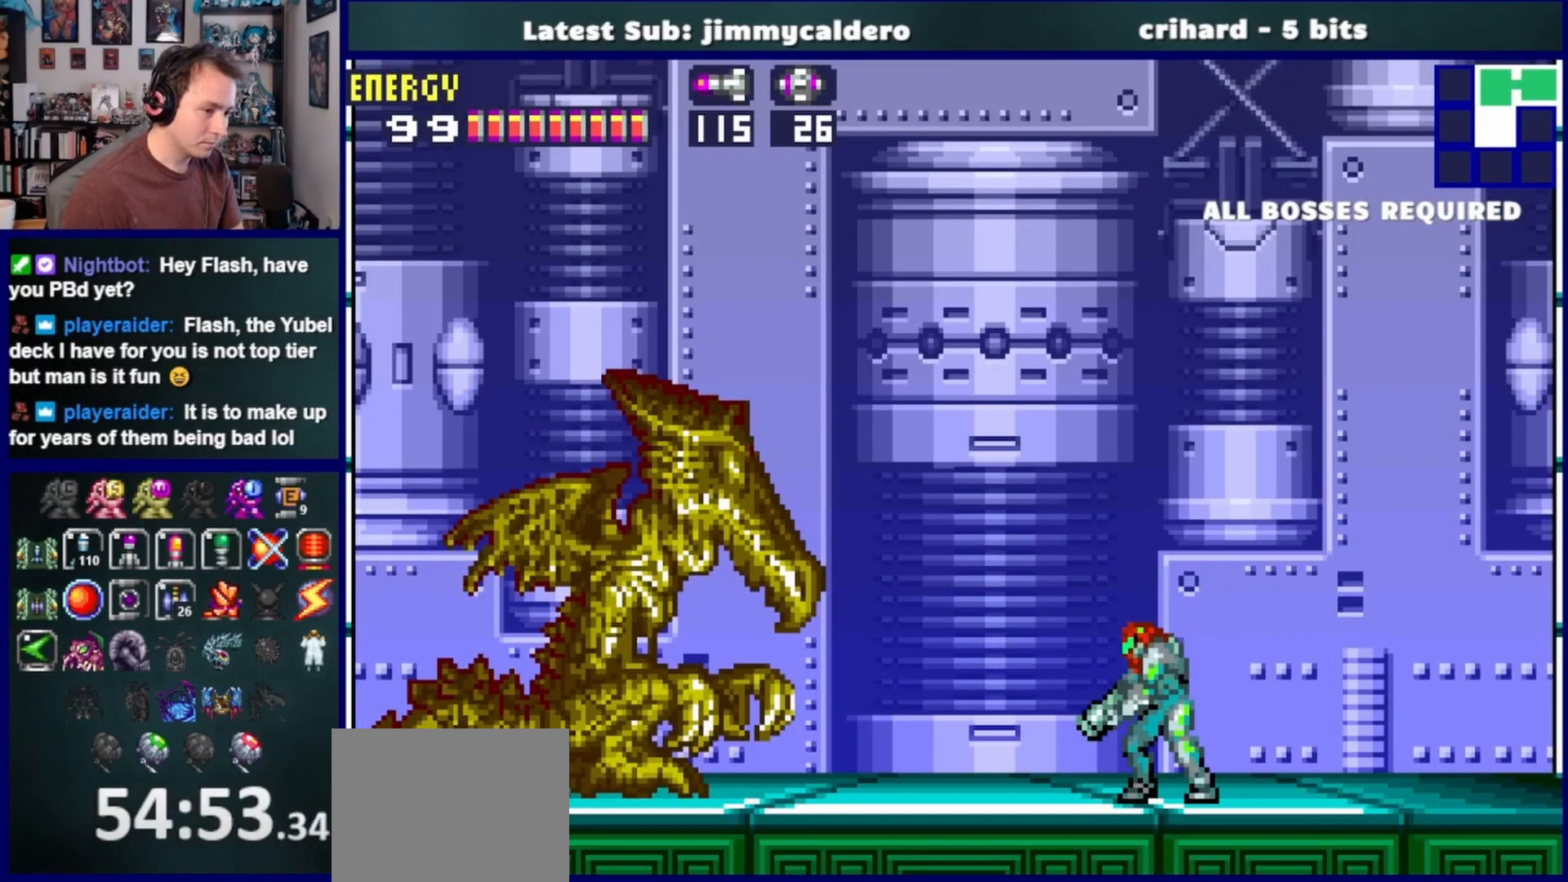
{"dt_ms": 500, "buttons": [], "left_stick": "center", "right_stick": "center", "events": [[17, "DPAD_UP", "down"], [67, "DPAD_UP", "up"]]}
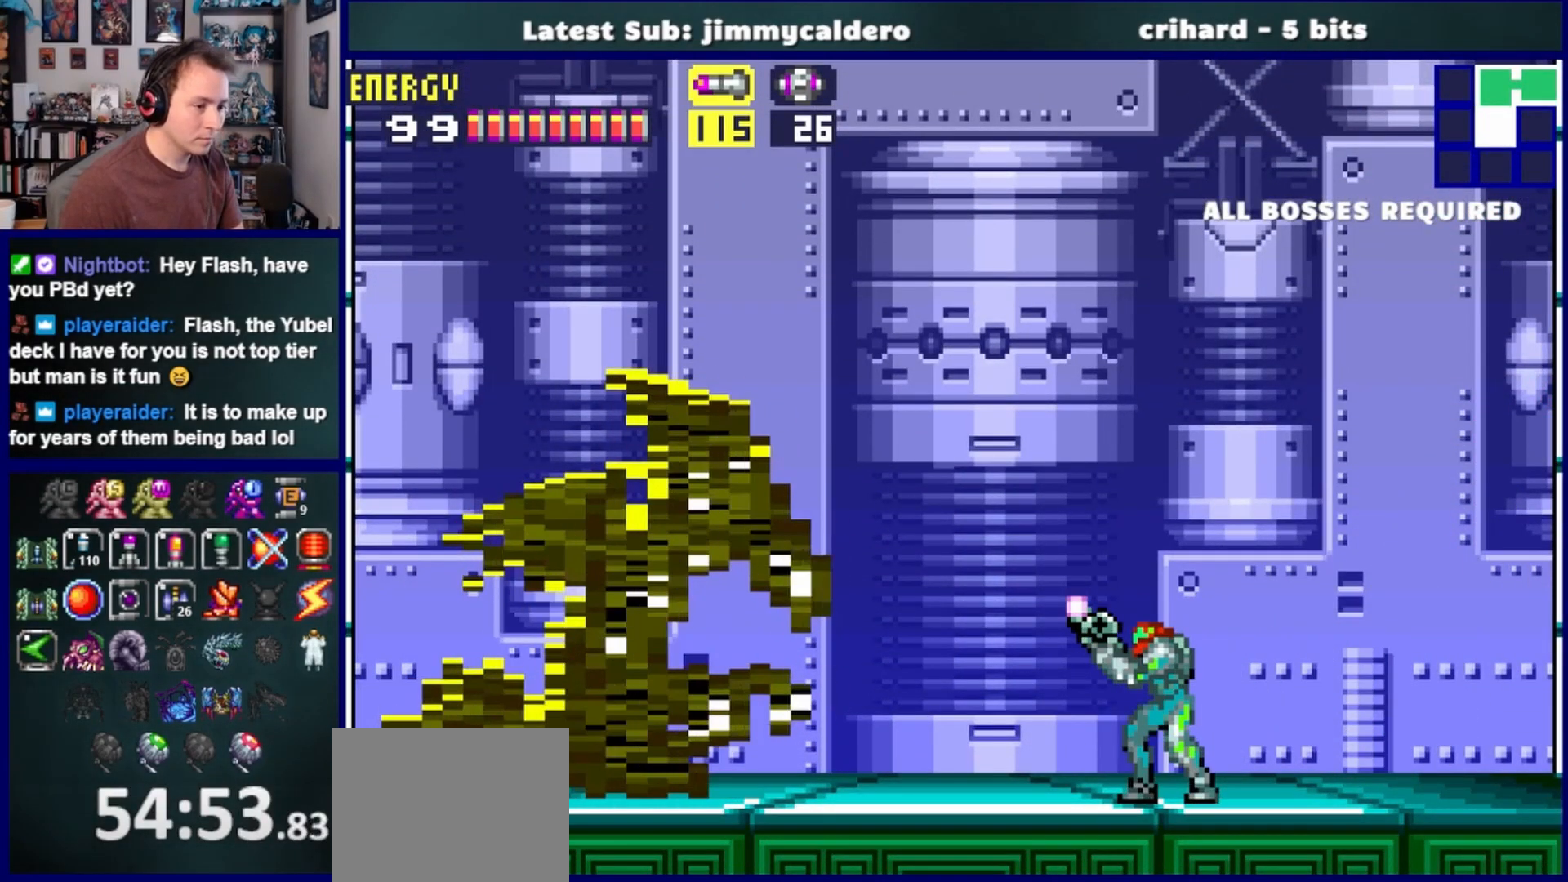
{"dt_ms": 500, "buttons": [], "left_stick": "center", "right_stick": "center", "events": []}
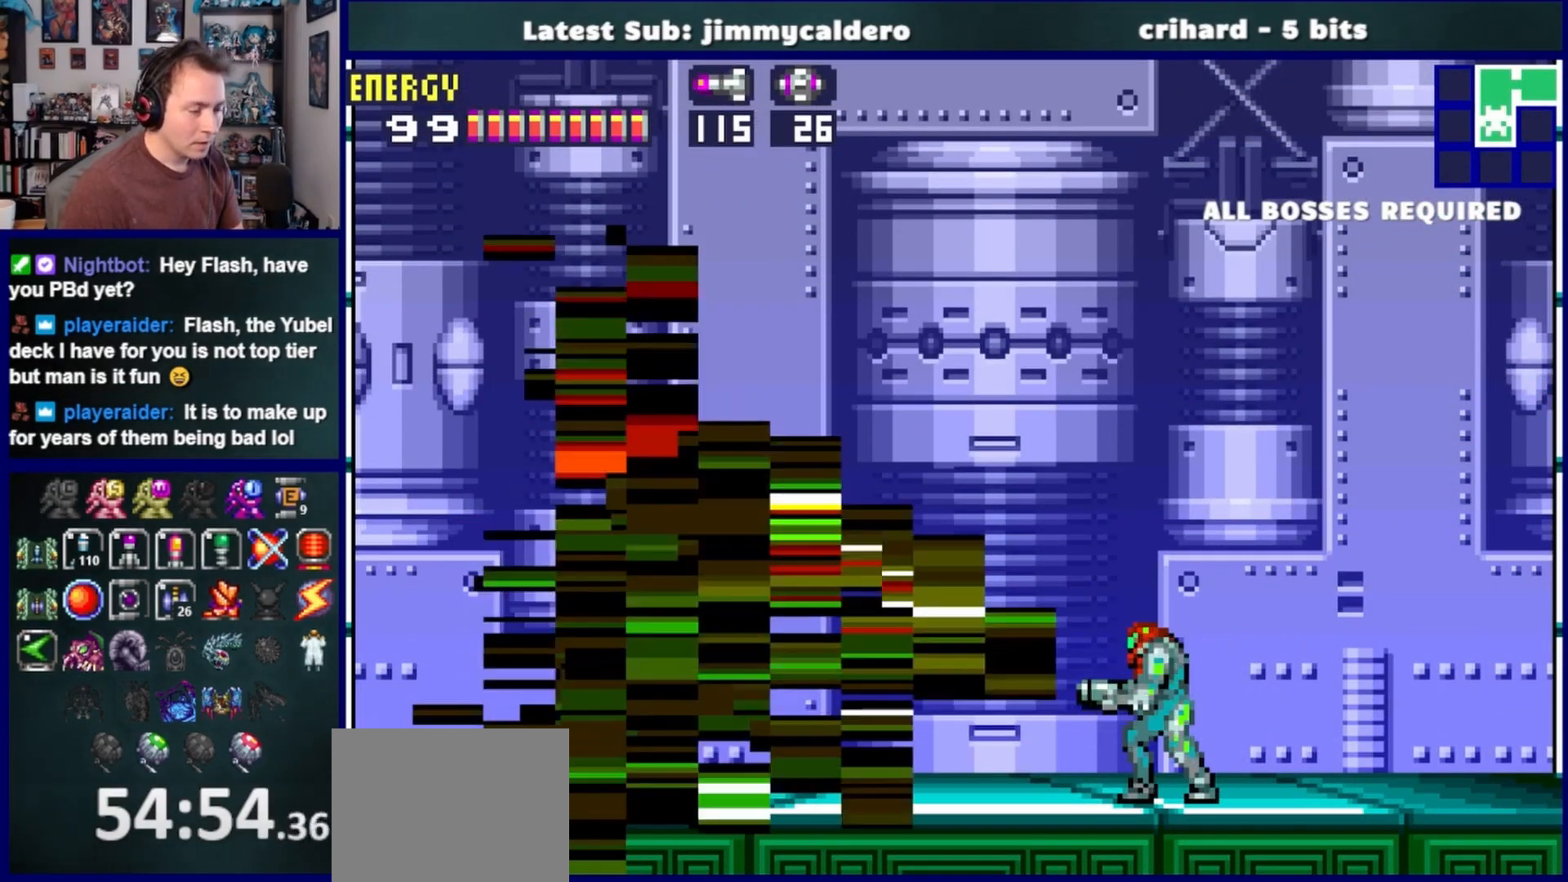
{"dt_ms": 500, "buttons": ["SQUARE"], "left_stick": "center", "right_stick": "center", "events": [[500, "SQUARE", "down"]]}
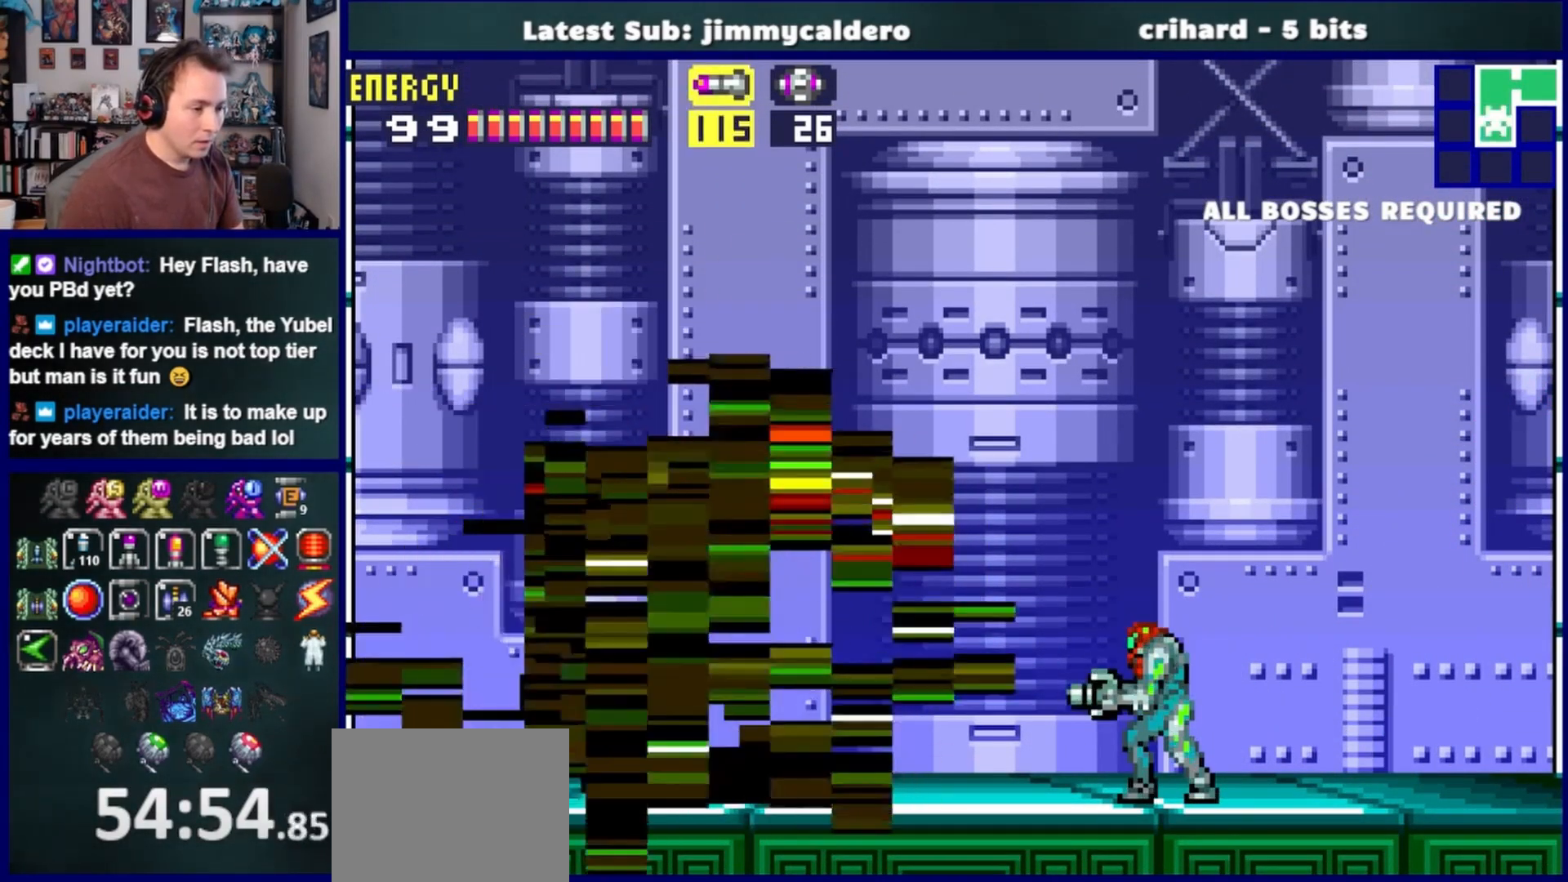
{"dt_ms": 500, "buttons": [], "left_stick": "center", "right_stick": "center", "events": [[133, "SQUARE", "up"], [300, "SQUARE", "down"], [433, "SQUARE", "up"]]}
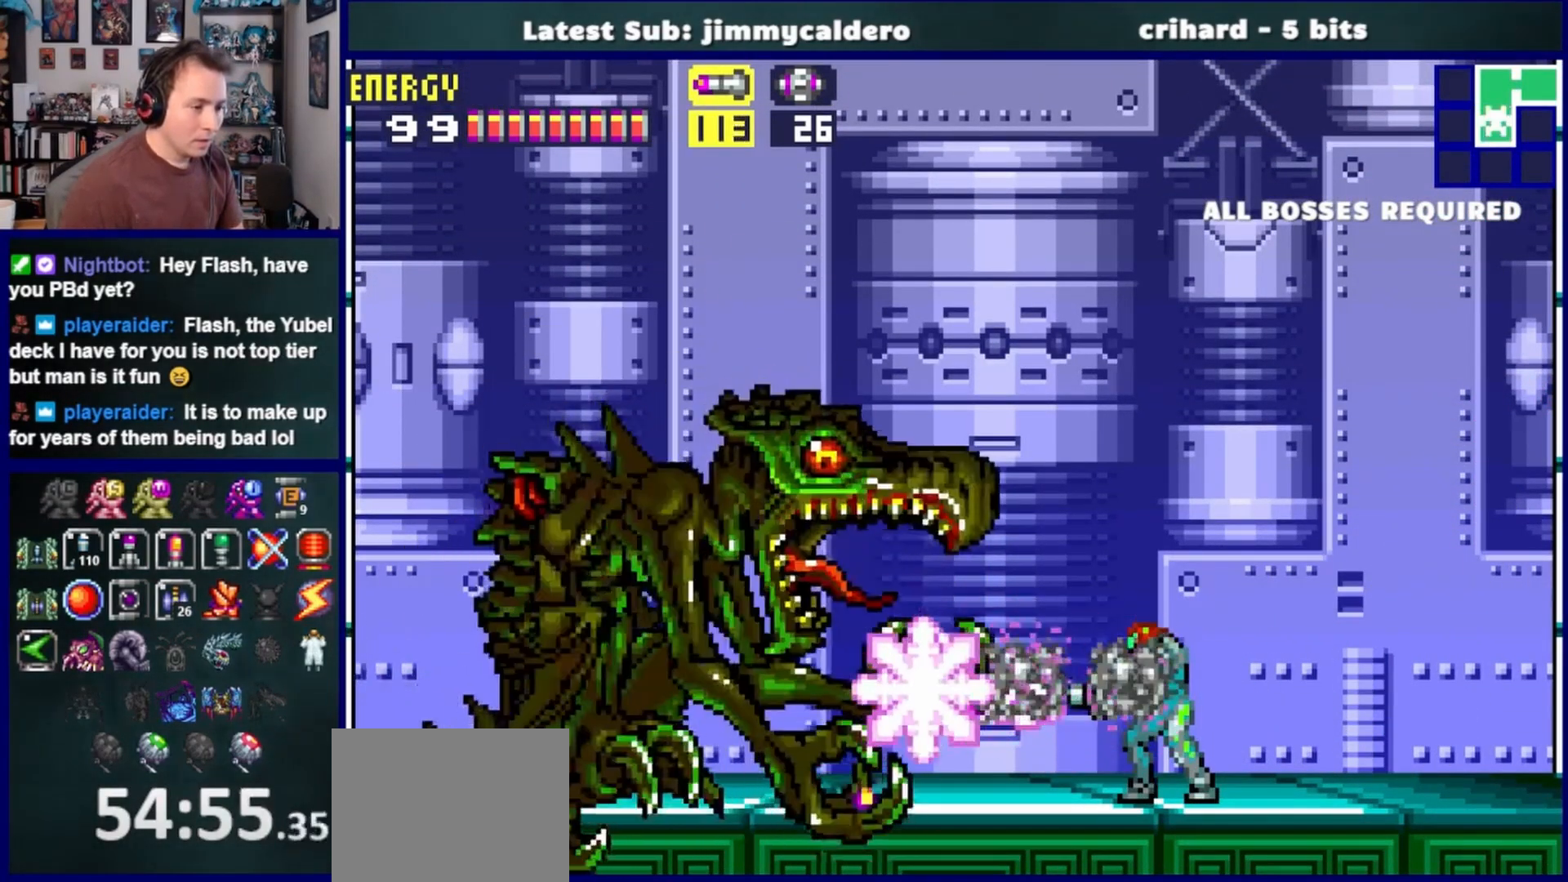
{"dt_ms": 500, "buttons": ["SQUARE"], "left_stick": "center", "right_stick": "center", "events": [[100, "SQUARE", "down"], [250, "SQUARE", "up"], [400, "SQUARE", "down"]]}
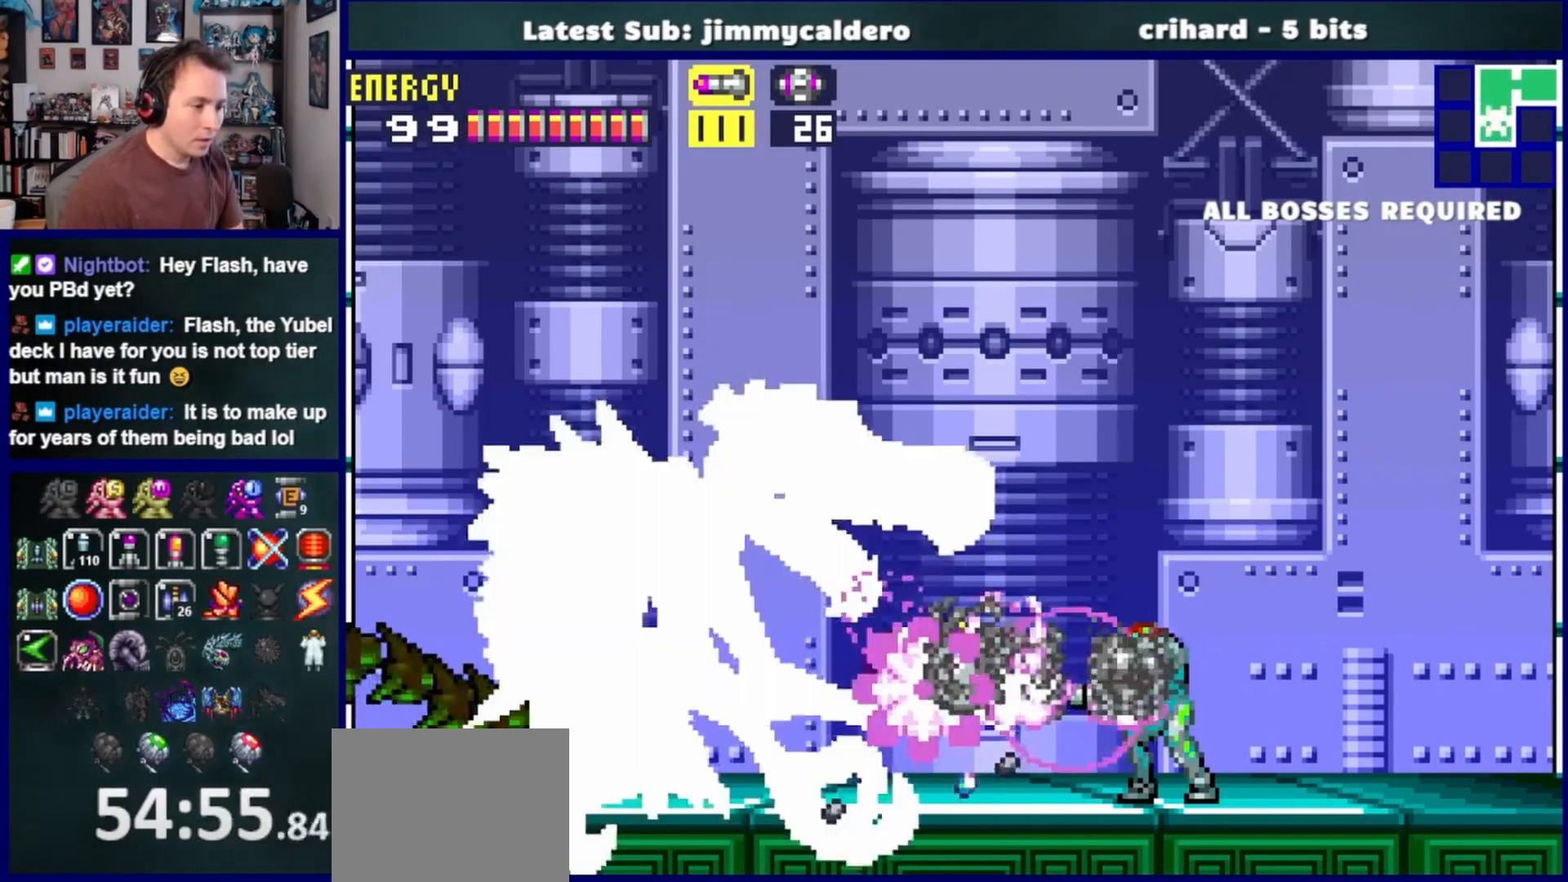
{"dt_ms": 500, "buttons": ["SQUARE"], "left_stick": "center", "right_stick": "center", "events": [[33, "SQUARE", "up"], [200, "SQUARE", "down"], [333, "SQUARE", "up"], [500, "SQUARE", "down"]]}
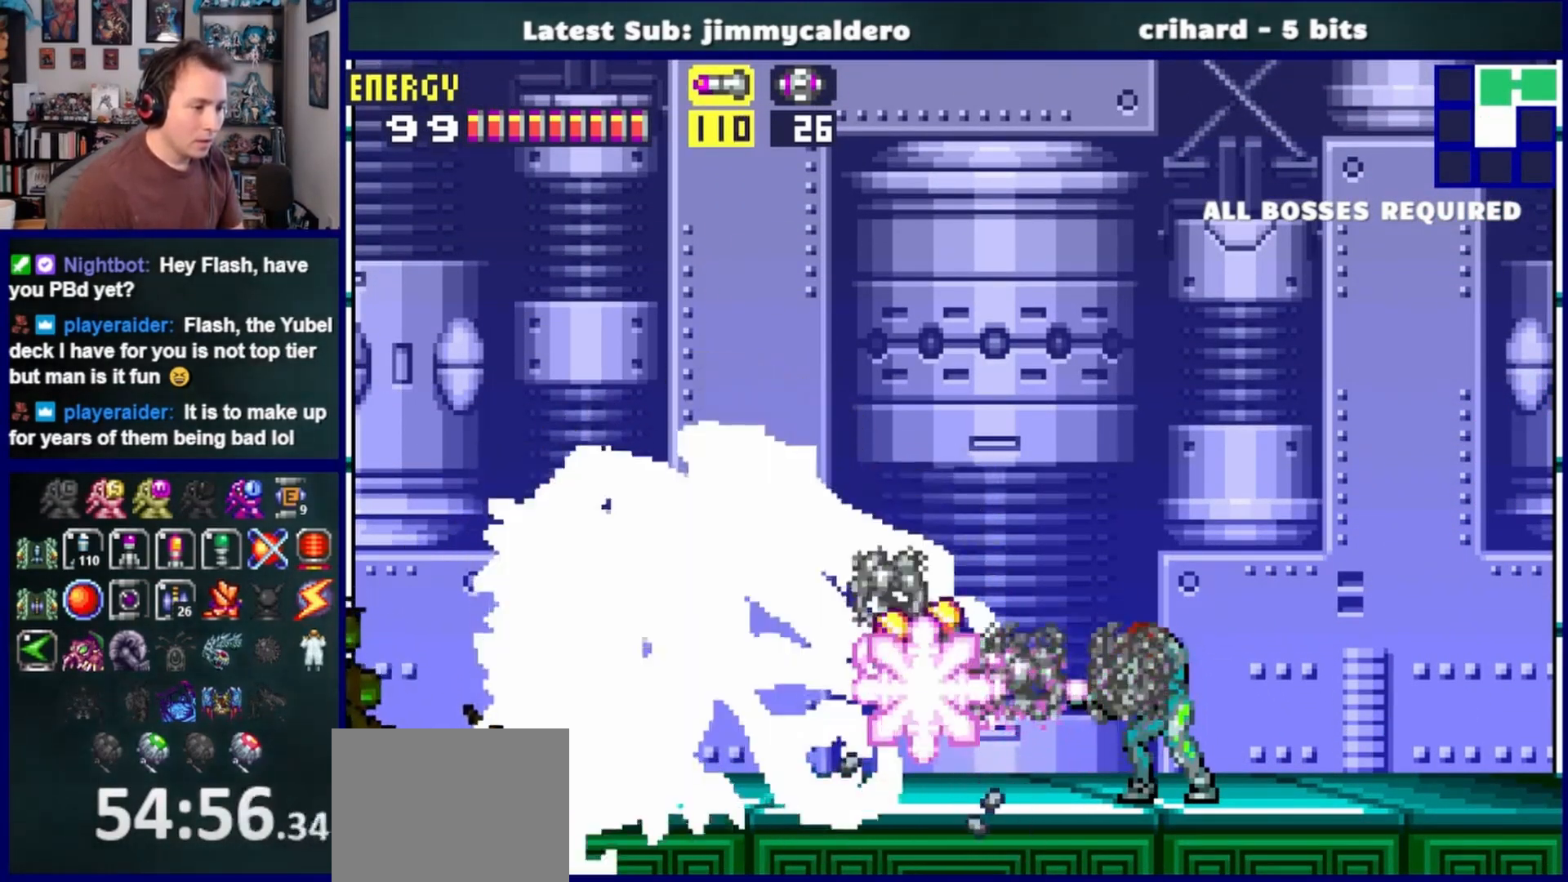
{"dt_ms": 500, "buttons": [], "left_stick": "center", "right_stick": "center", "events": [[150, "SQUARE", "up"], [283, "SQUARE", "down"], [433, "SQUARE", "up"]]}
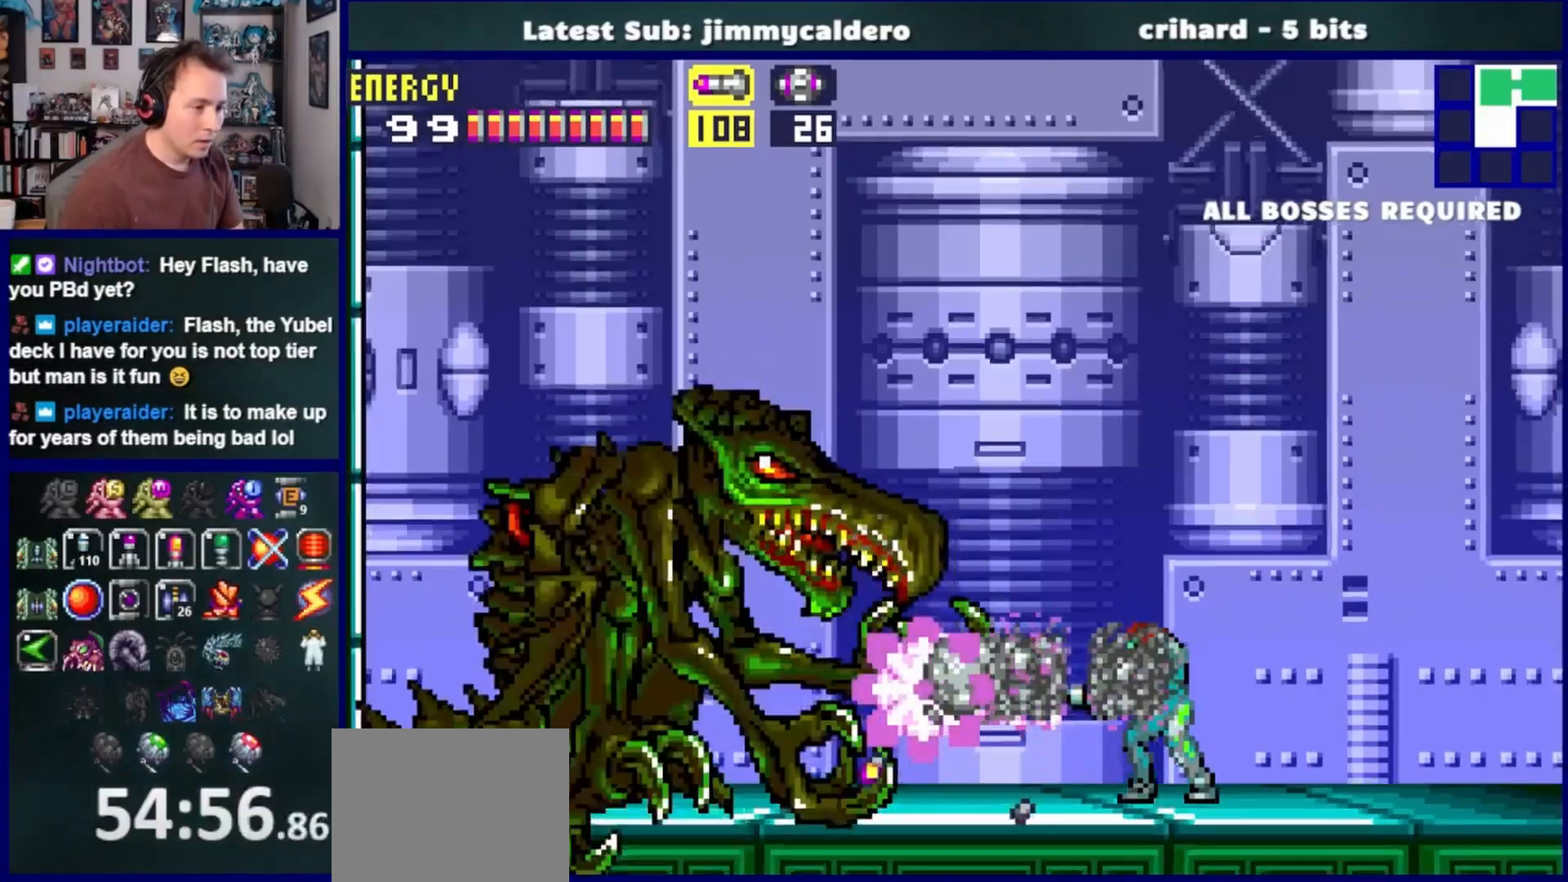
{"dt_ms": 500, "buttons": ["SQUARE"], "left_stick": "center", "right_stick": "center", "events": [[150, "SQUARE", "down"], [283, "SQUARE", "up"], [483, "SQUARE", "down"]]}
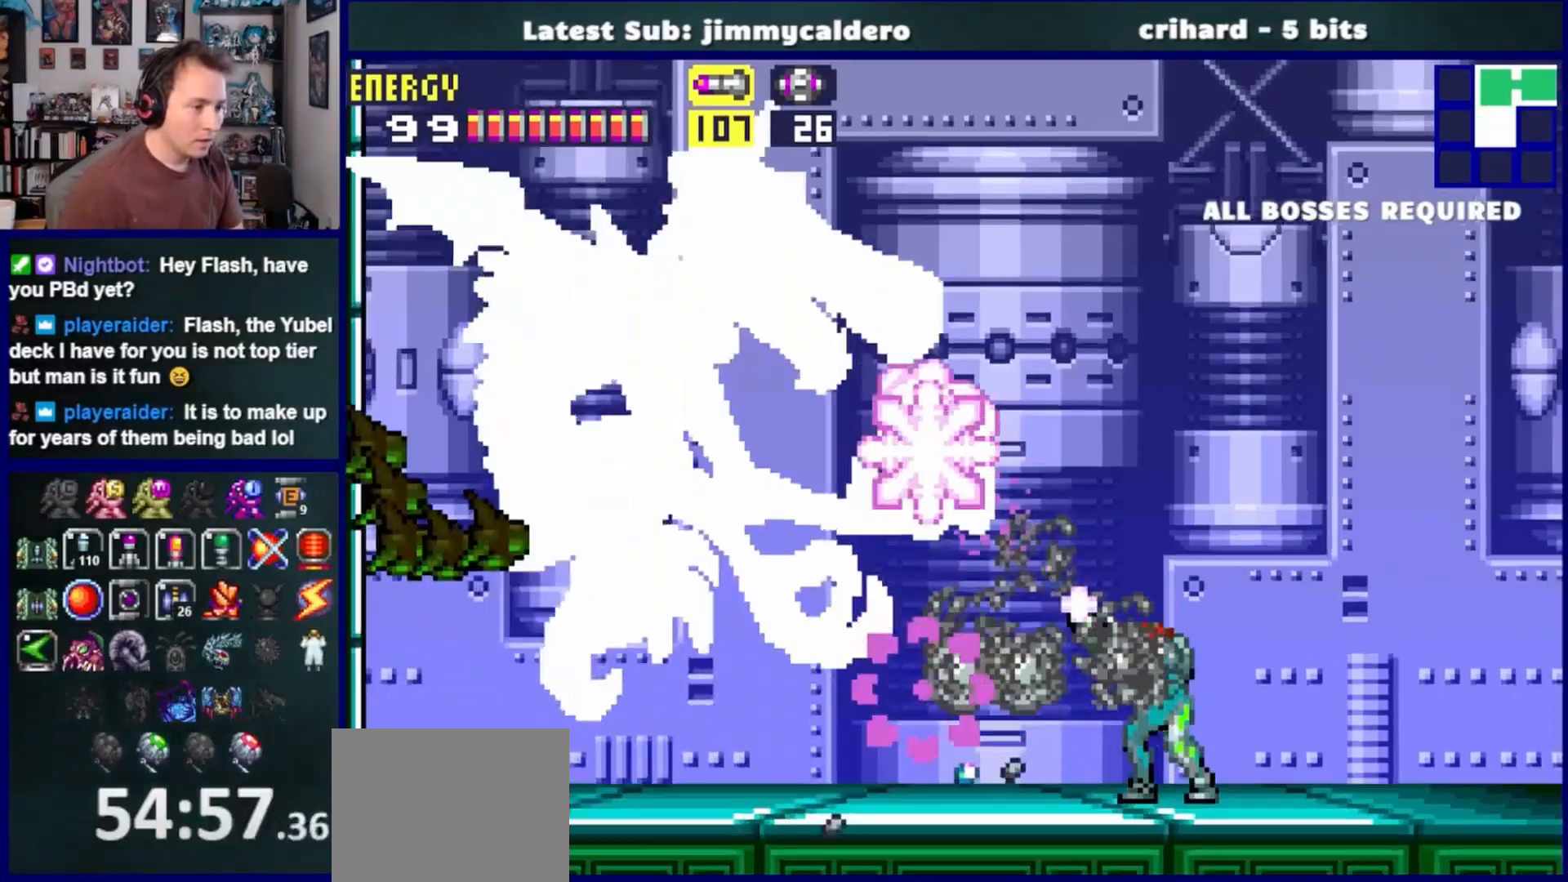
{"dt_ms": 500, "buttons": [], "left_stick": "center", "right_stick": "center", "events": [[100, "SQUARE", "up"], [233, "SQUARE", "down"], [367, "SQUARE", "up"]]}
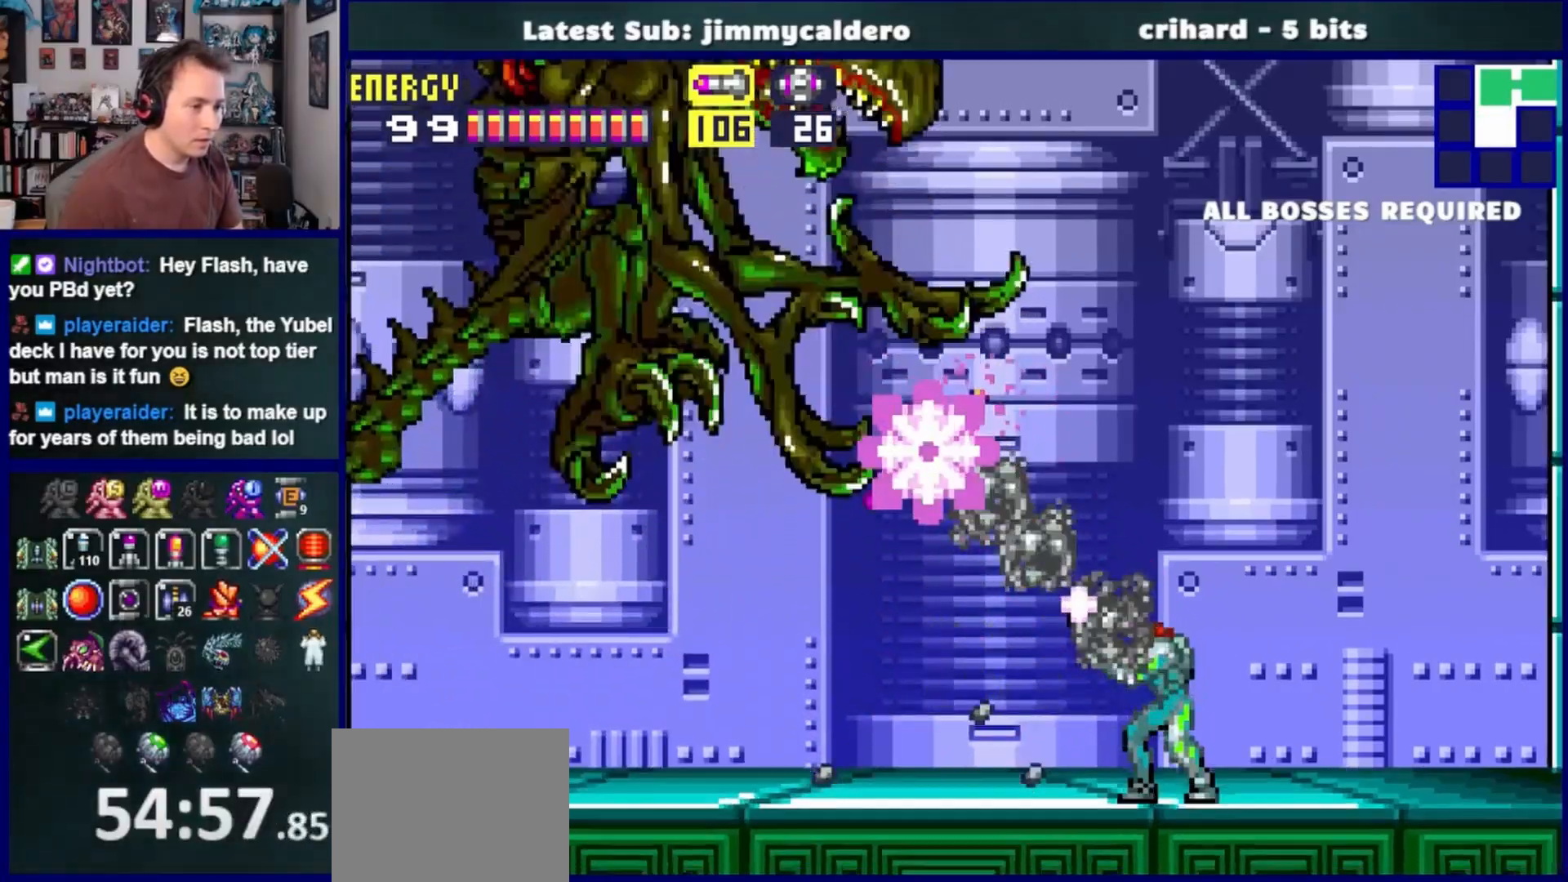
{"dt_ms": 500, "buttons": ["DPAD_RIGHT"], "left_stick": "center", "right_stick": "center", "events": [[33, "SQUARE", "down"], [167, "SQUARE", "up"], [383, "DPAD_RIGHT", "down"]]}
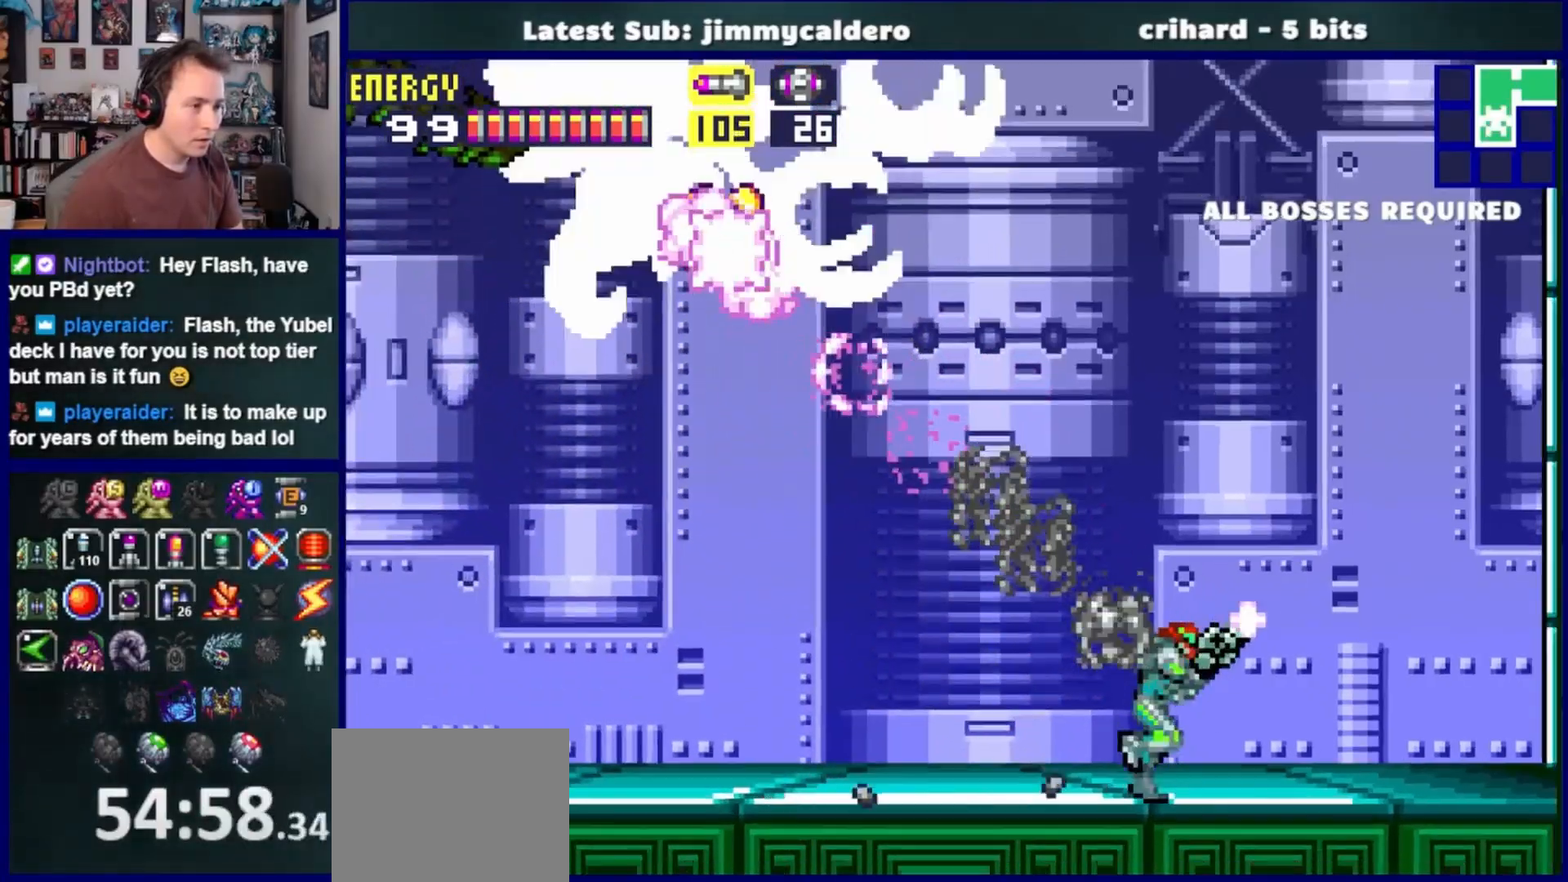
{"dt_ms": 1000, "buttons": ["SQUARE"], "left_stick": "center", "right_stick": "center"}
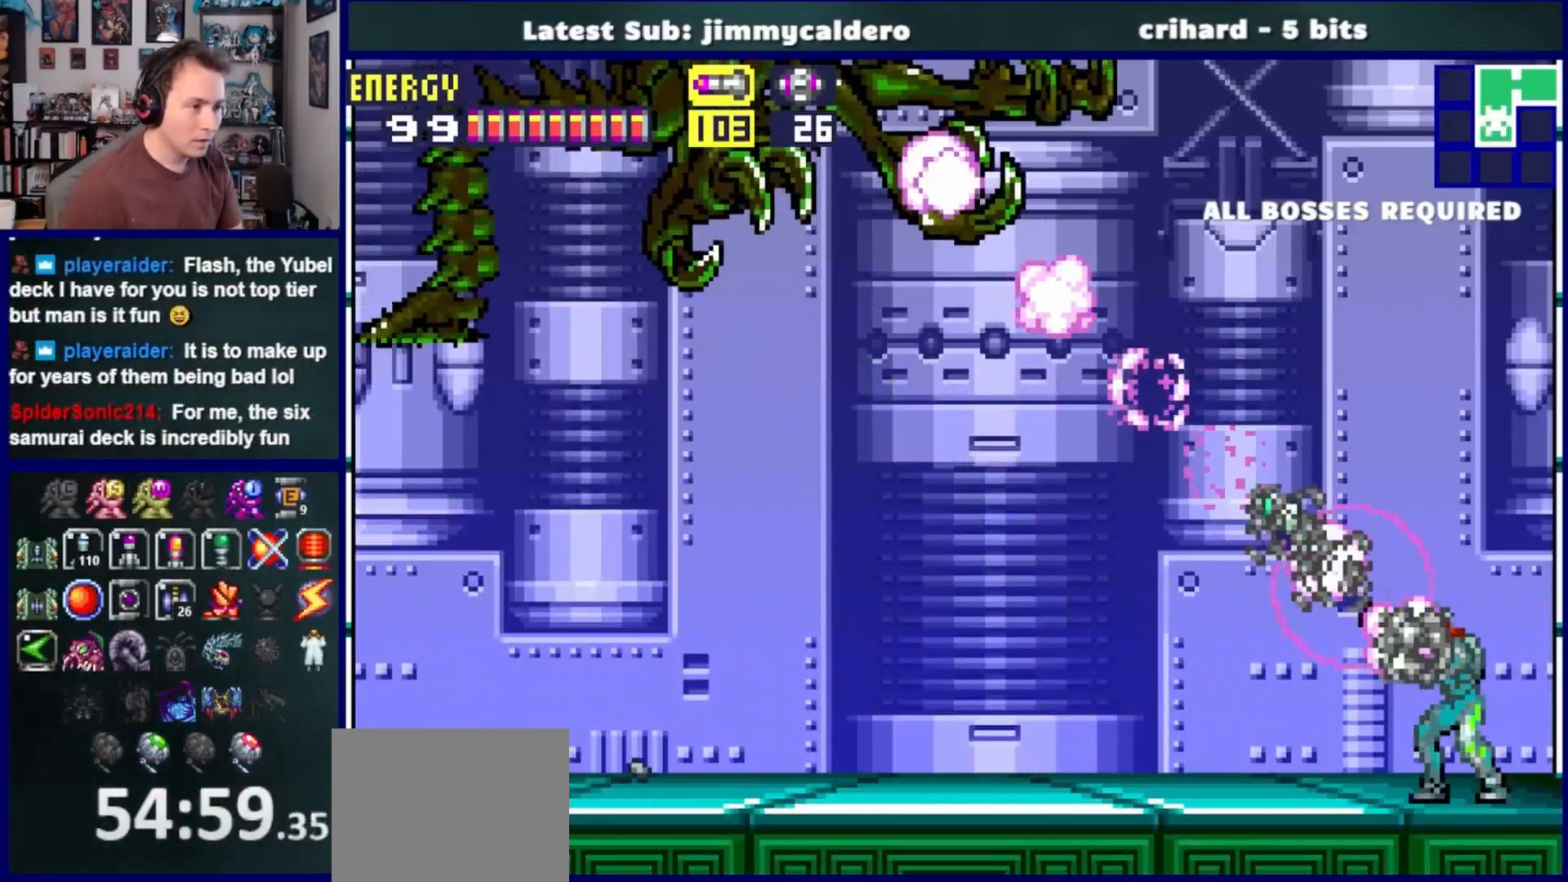
{"dt_ms": 500, "buttons": ["SQUARE"], "left_stick": "center", "right_stick": "center", "events": [[33, "SQUARE", "up"], [200, "SQUARE", "down"], [350, "SQUARE", "up"], [500, "SQUARE", "down"]]}
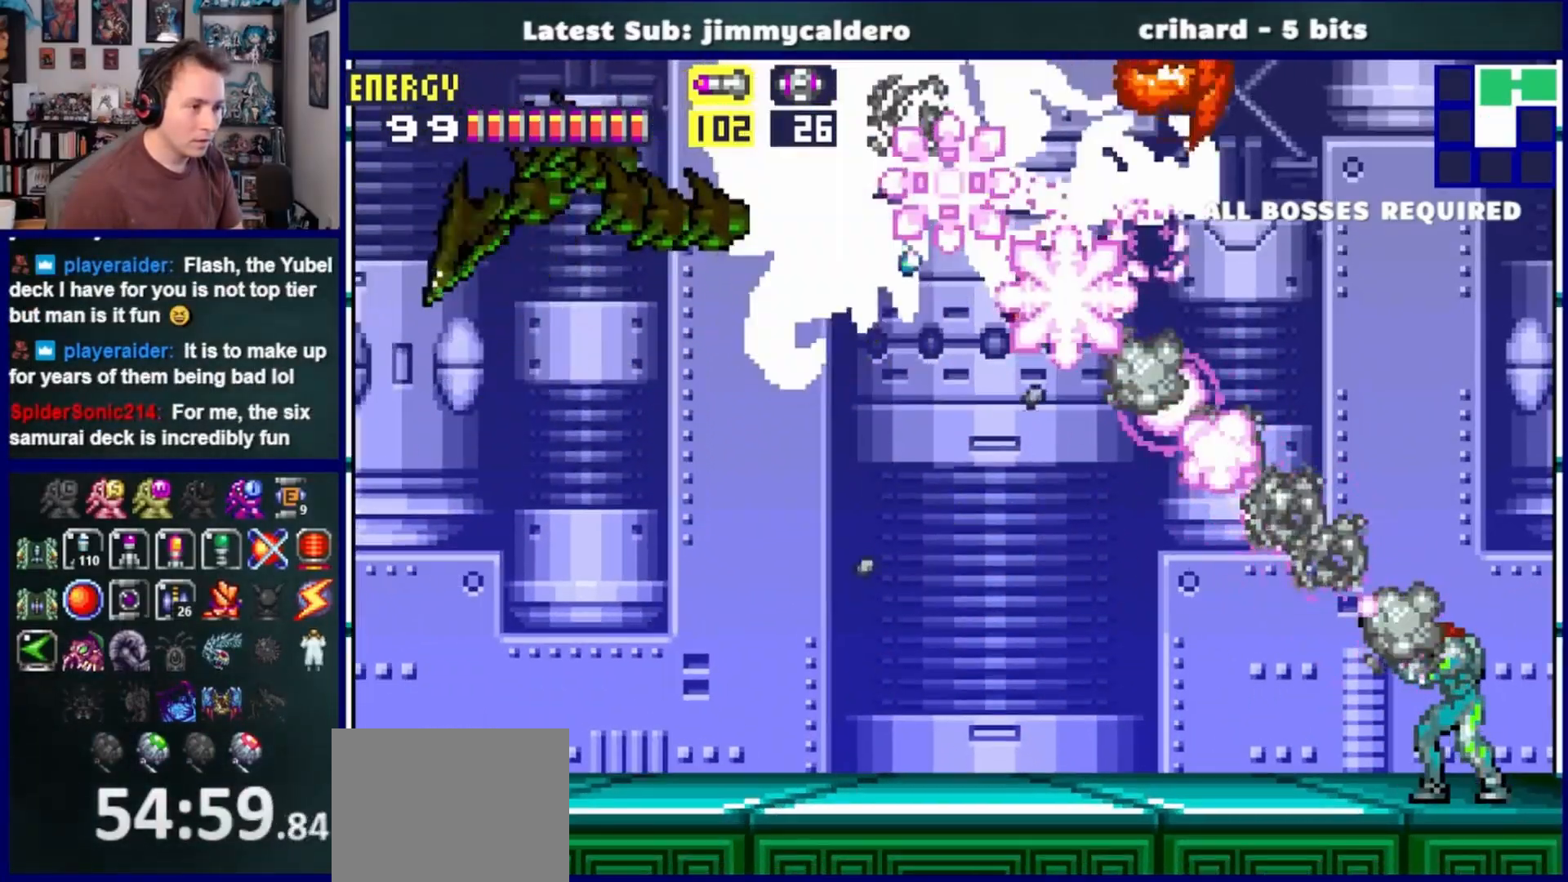
{"dt_ms": 500, "buttons": [], "left_stick": "center", "right_stick": "center", "events": [[133, "SQUARE", "up"], [283, "SQUARE", "down"], [433, "SQUARE", "up"]]}
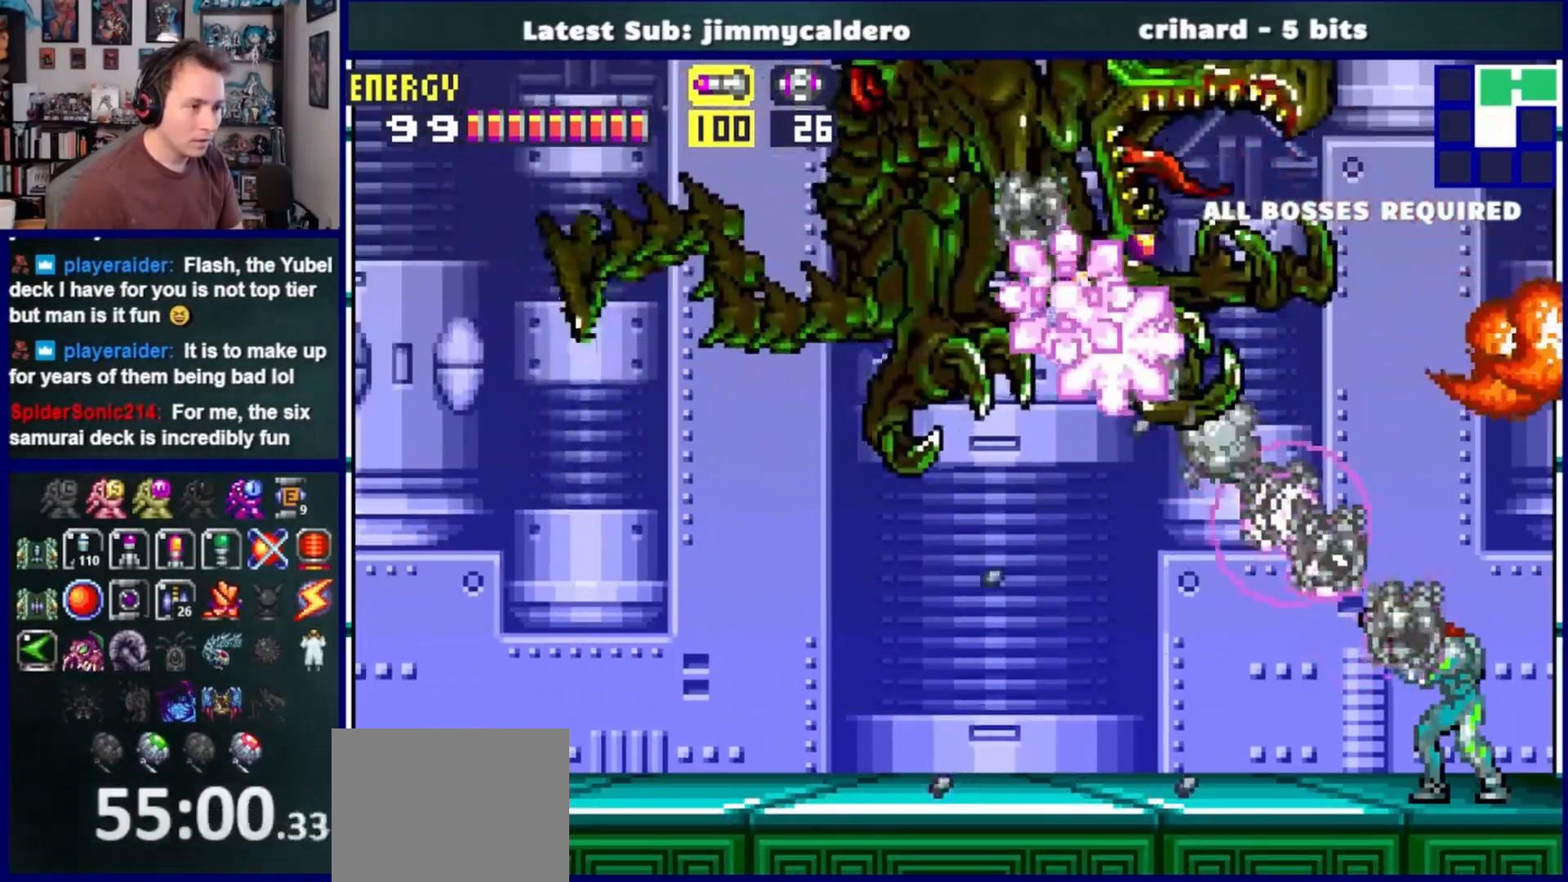
{"dt_ms": 500, "buttons": ["SQUARE"], "left_stick": "center", "right_stick": "center", "events": [[100, "SQUARE", "down"], [250, "SQUARE", "up"], [400, "SQUARE", "down"]]}
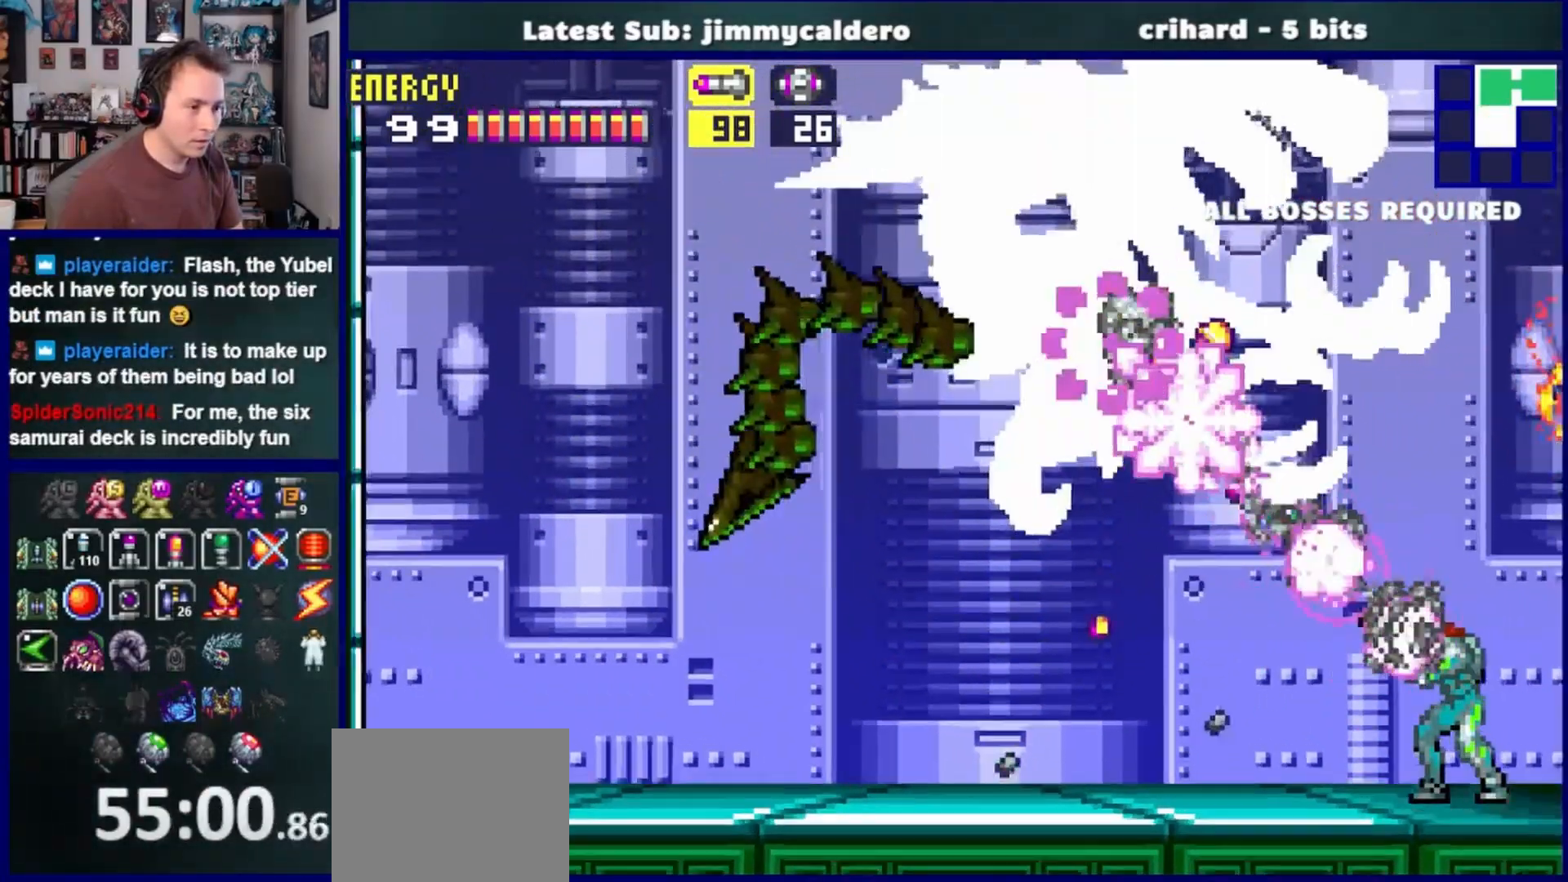
{"dt_ms": 500, "buttons": ["SQUARE"], "left_stick": "center", "right_stick": "center", "events": [[50, "SQUARE", "up"], [200, "SQUARE", "down"], [333, "SQUARE", "up"], [483, "SQUARE", "down"]]}
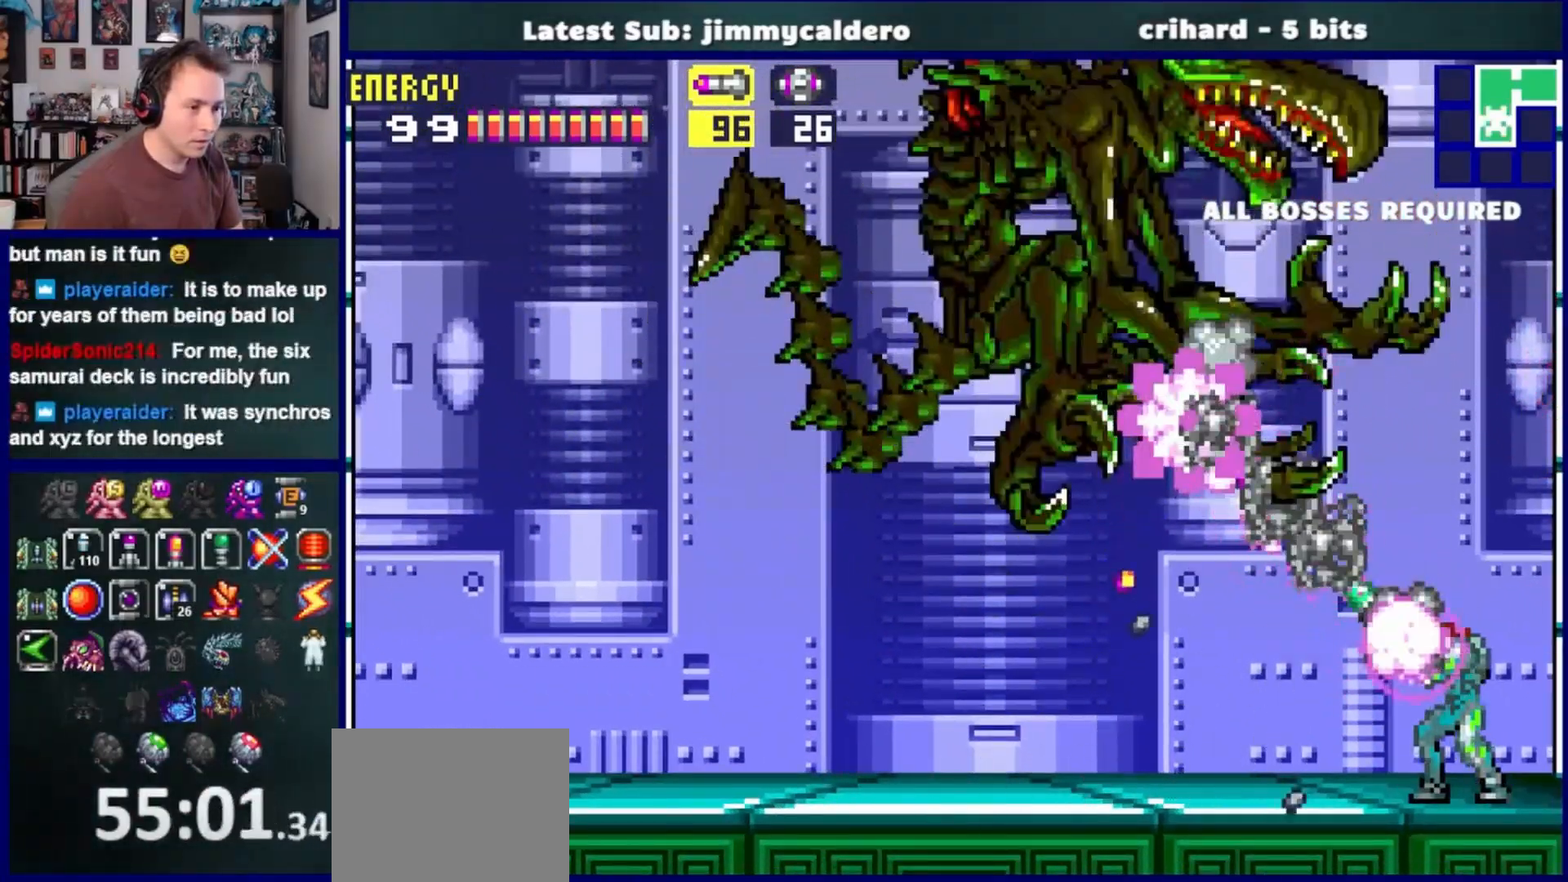
{"dt_ms": 500, "buttons": [], "left_stick": "center", "right_stick": "center", "events": [[133, "SQUARE", "up"], [283, "SQUARE", "down"], [433, "SQUARE", "up"]]}
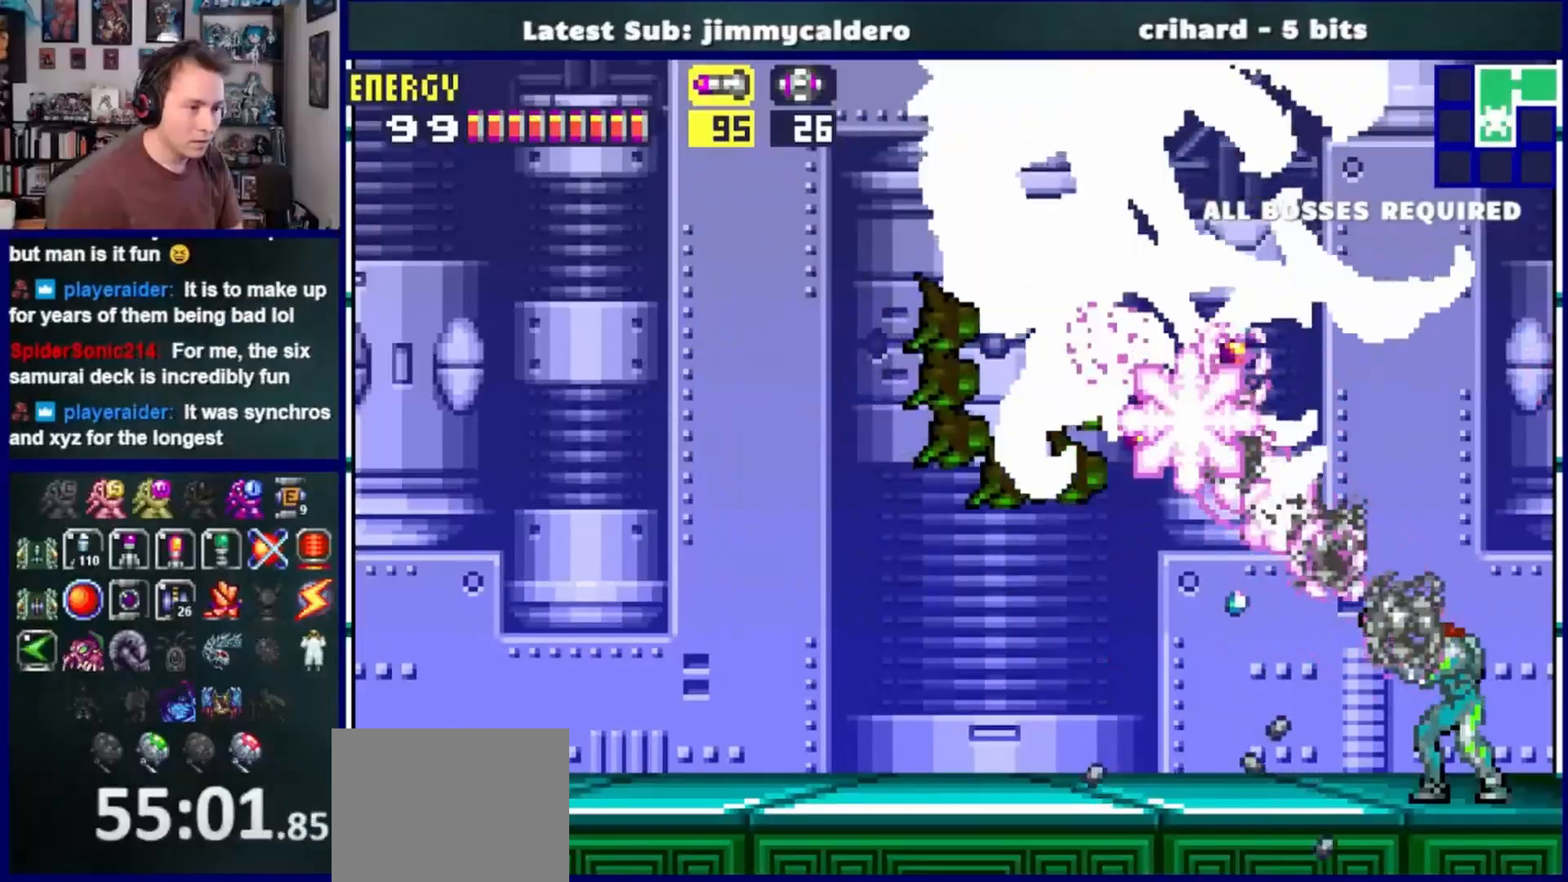
{"dt_ms": 500, "buttons": ["CROSS", "SQUARE"], "left_stick": "center", "right_stick": "center", "events": [[100, "SQUARE", "down"], [267, "SQUARE", "up"], [400, "SQUARE", "down"], [500, "CROSS", "down"]]}
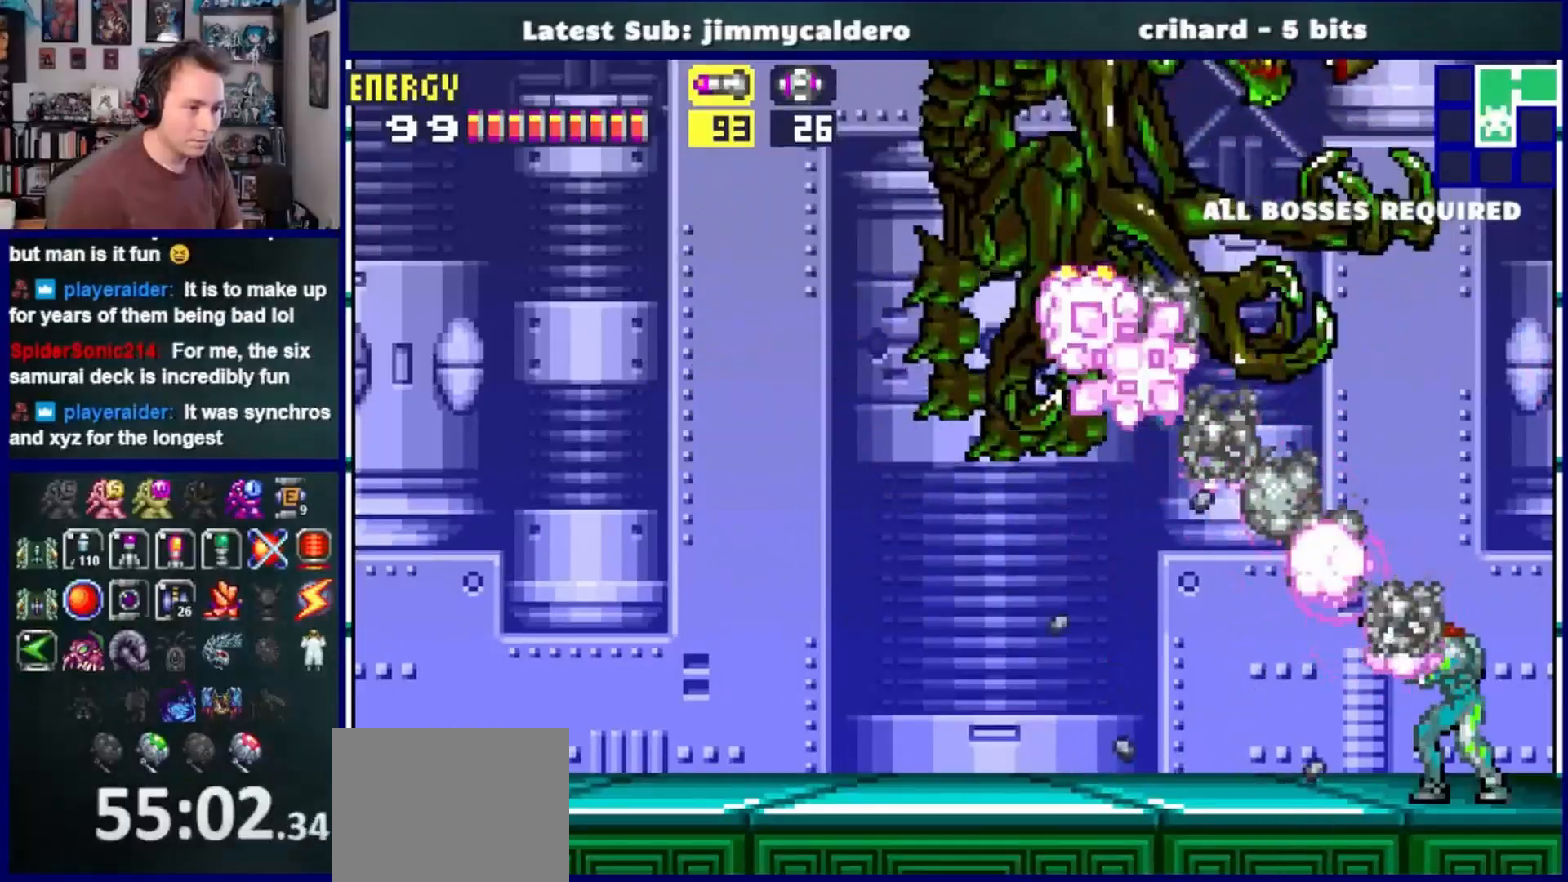
{"dt_ms": 500, "buttons": [], "left_stick": "center", "right_stick": "center", "events": [[100, "SQUARE", "up"], [217, "SQUARE", "down"], [317, "CROSS", "up"], [383, "SQUARE", "up"]]}